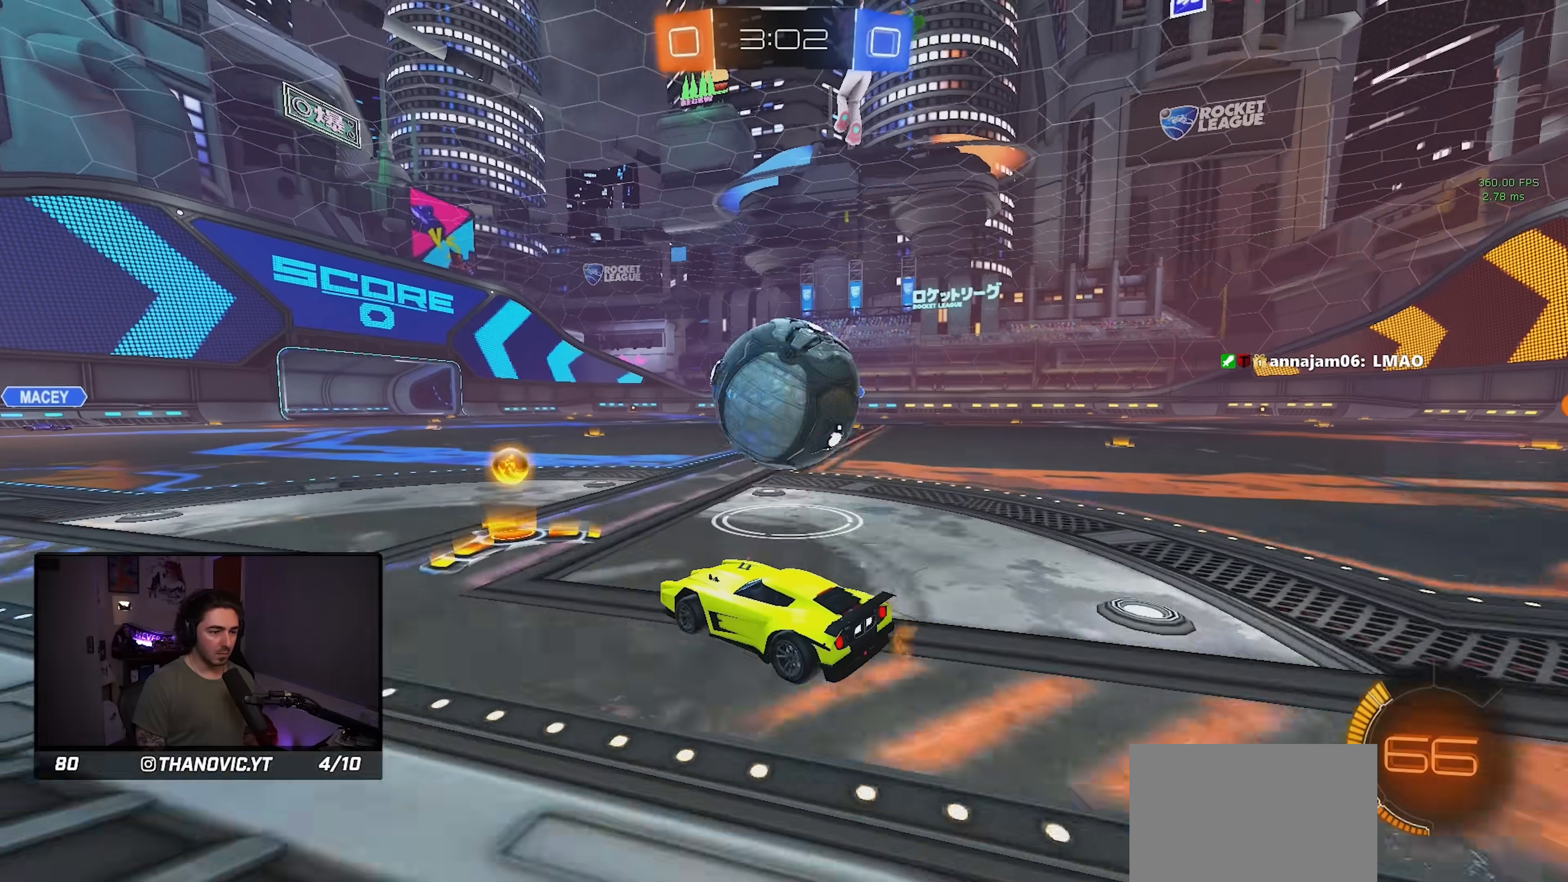
Gameplay with a controller (PlayStation layout); each line is a JSON object with the inputs held at the frame after it. "events" lists button and stick changes between this image and that frame as [ms after this image, input, new state], when the widget could be followed in between. Not read: R2 R3 right_stick.
{"buttons": ["SQUARE", "R1"], "left_stick": "down-right", "events": [[66, "left_stick", "center"], [266, "CROSS", "down"], [300, "R1", "down"], [333, "SQUARE", "down"], [333, "left_stick", "down-right"], [433, "CROSS", "up"]]}
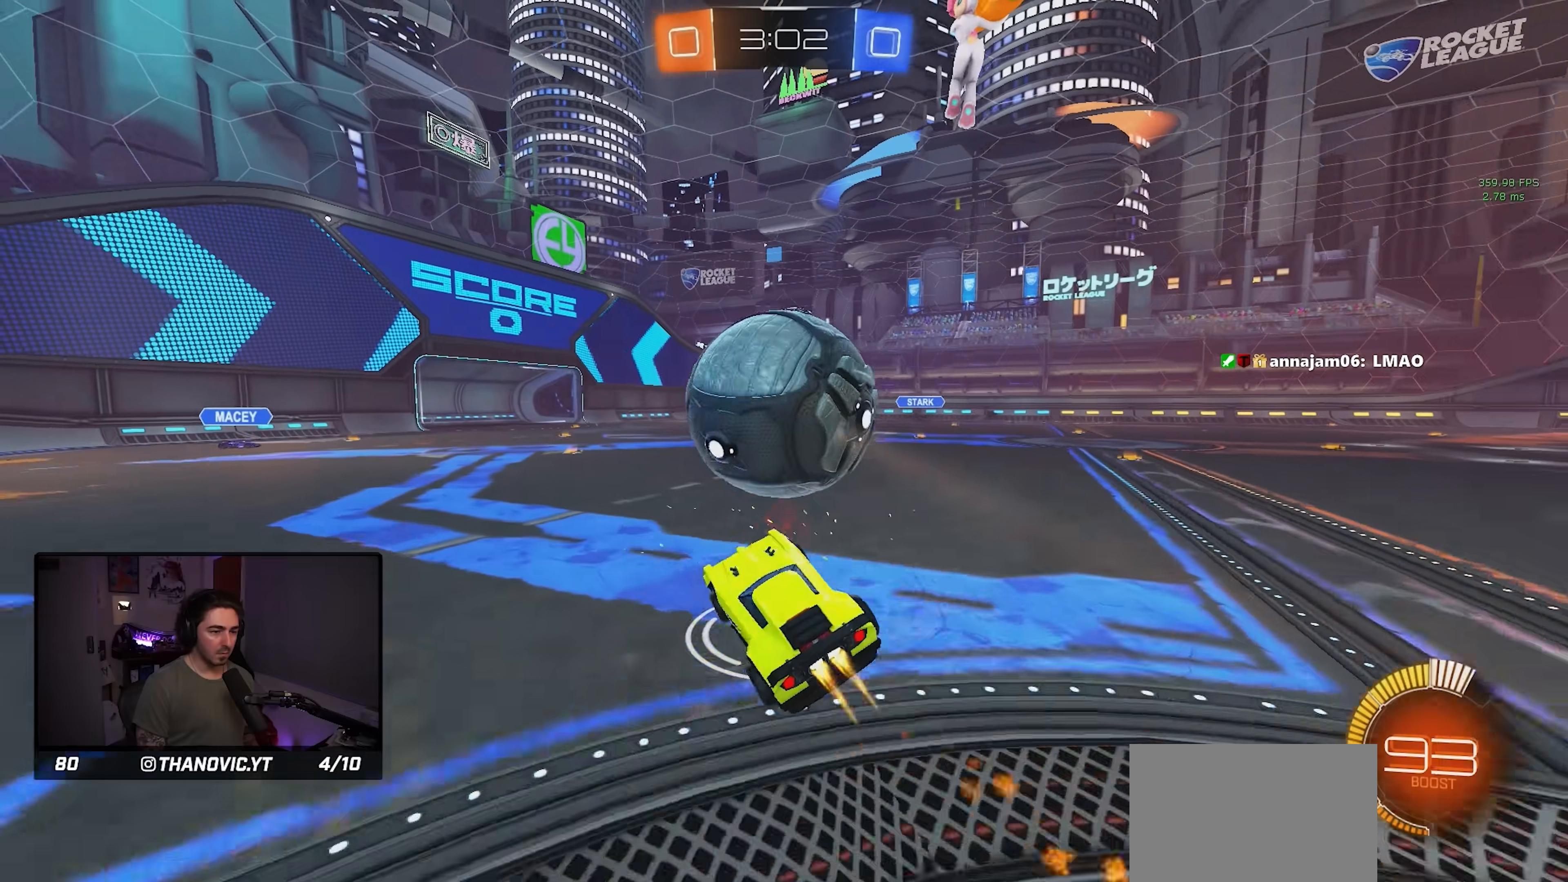
{"buttons": [], "left_stick": "right", "events": [[100, "TRIANGLE", "down"], [133, "left_stick", "right"], [166, "TRIANGLE", "up"], [233, "R1", "up"], [233, "SQUARE", "up"], [266, "left_stick", "down-right"], [500, "left_stick", "right"]]}
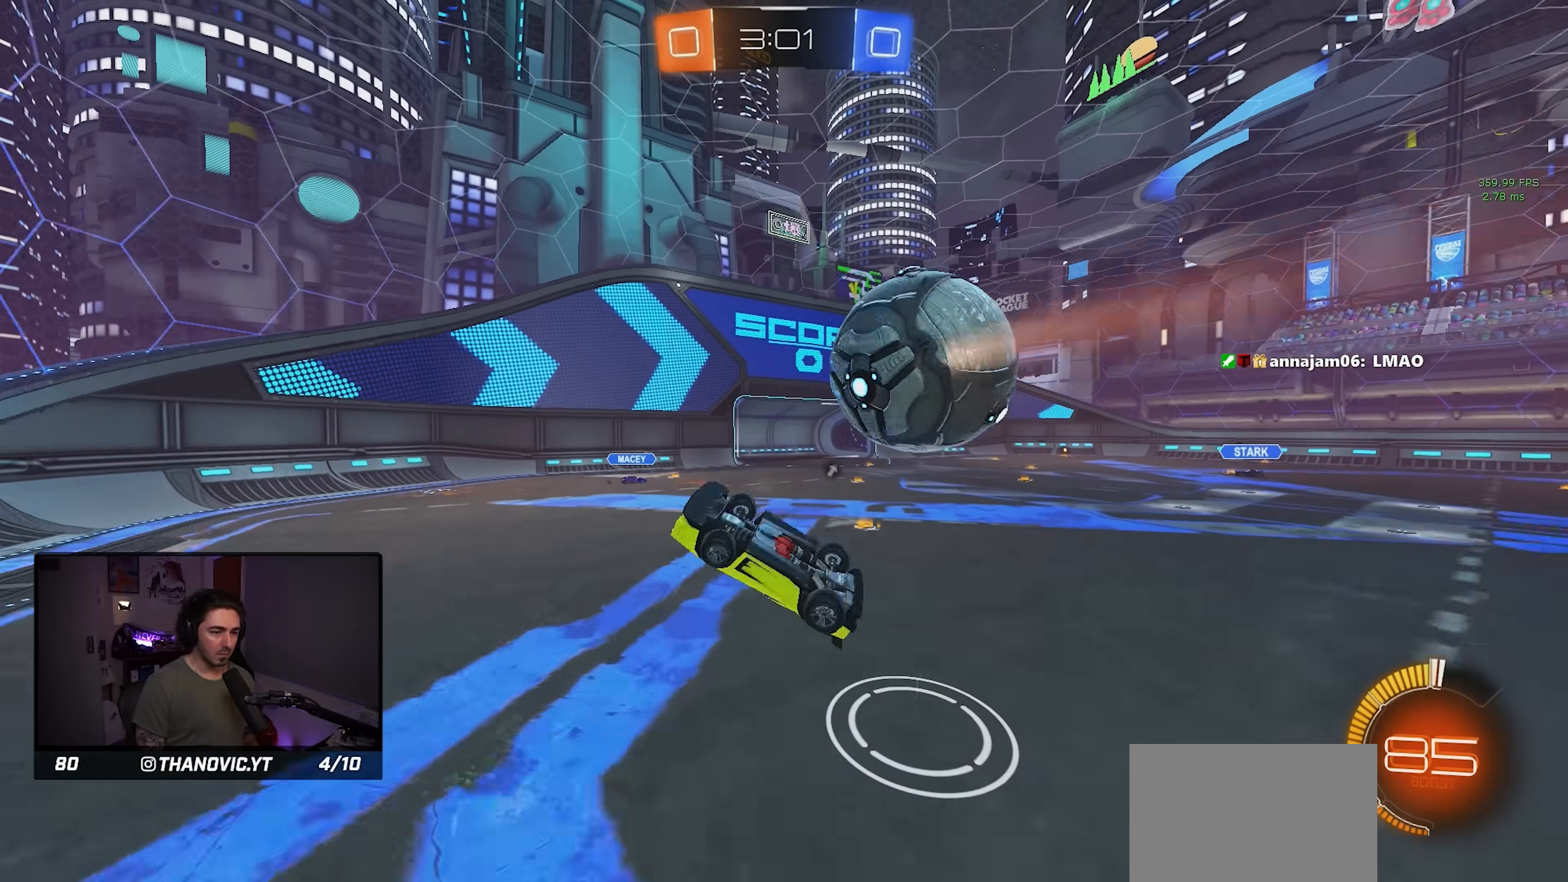
{"buttons": ["L1"], "left_stick": "up", "events": [[183, "left_stick", "down"], [250, "CROSS", "down"], [283, "L1", "down"], [283, "left_stick", "left"], [316, "CROSS", "up"], [350, "left_stick", "up"]]}
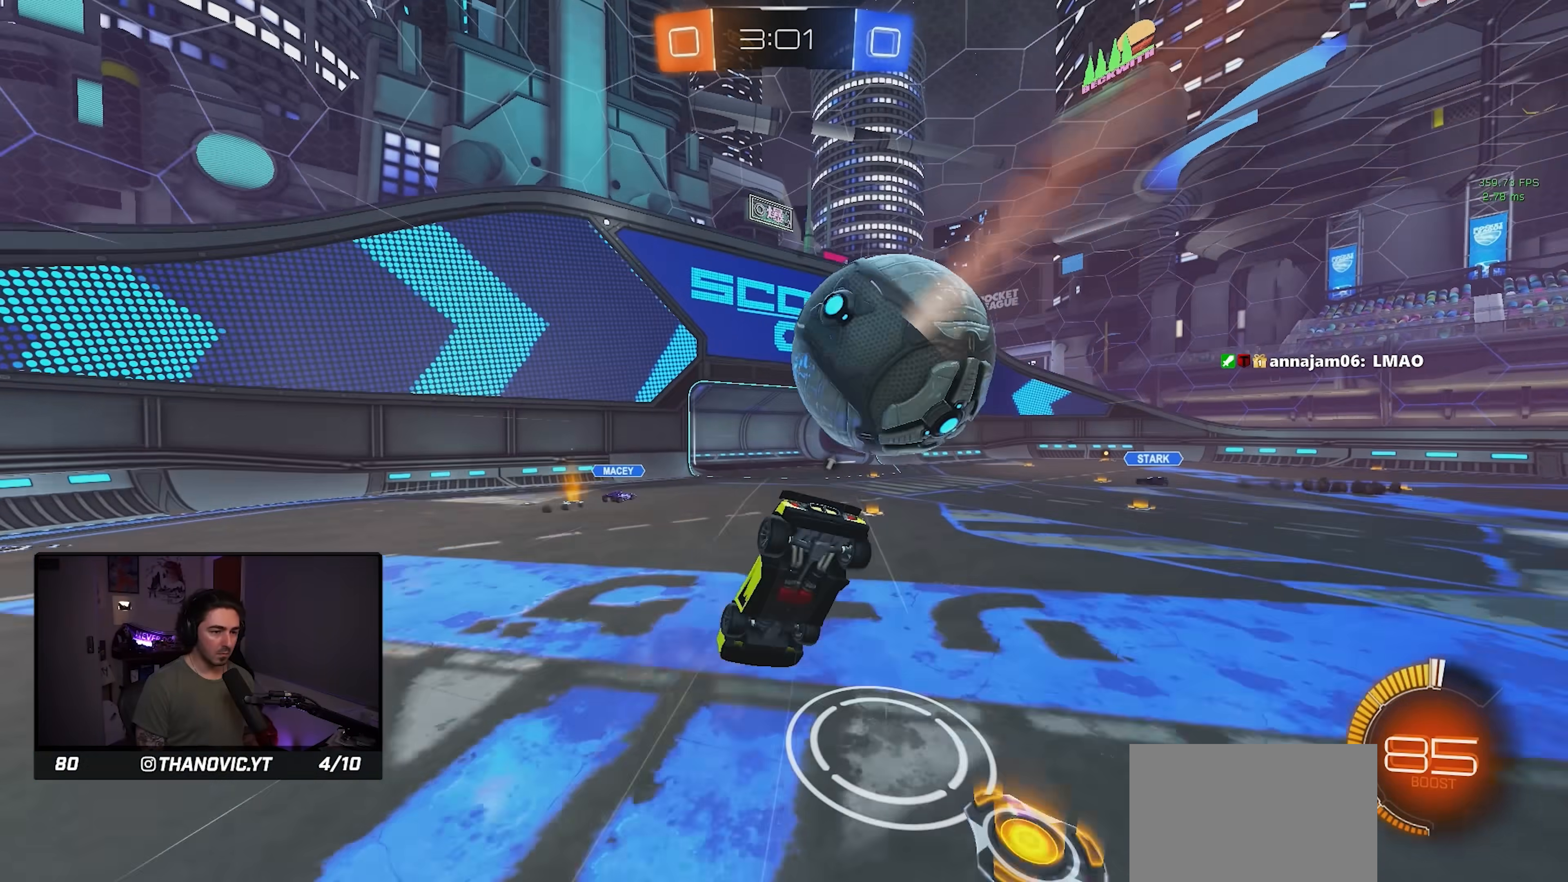
{"buttons": ["L1"], "left_stick": "up-right", "events": [[50, "left_stick", "up-right"], [200, "left_stick", "right"], [283, "L1", "up"], [316, "left_stick", "center"], [416, "left_stick", "up-right"], [483, "L1", "down"]]}
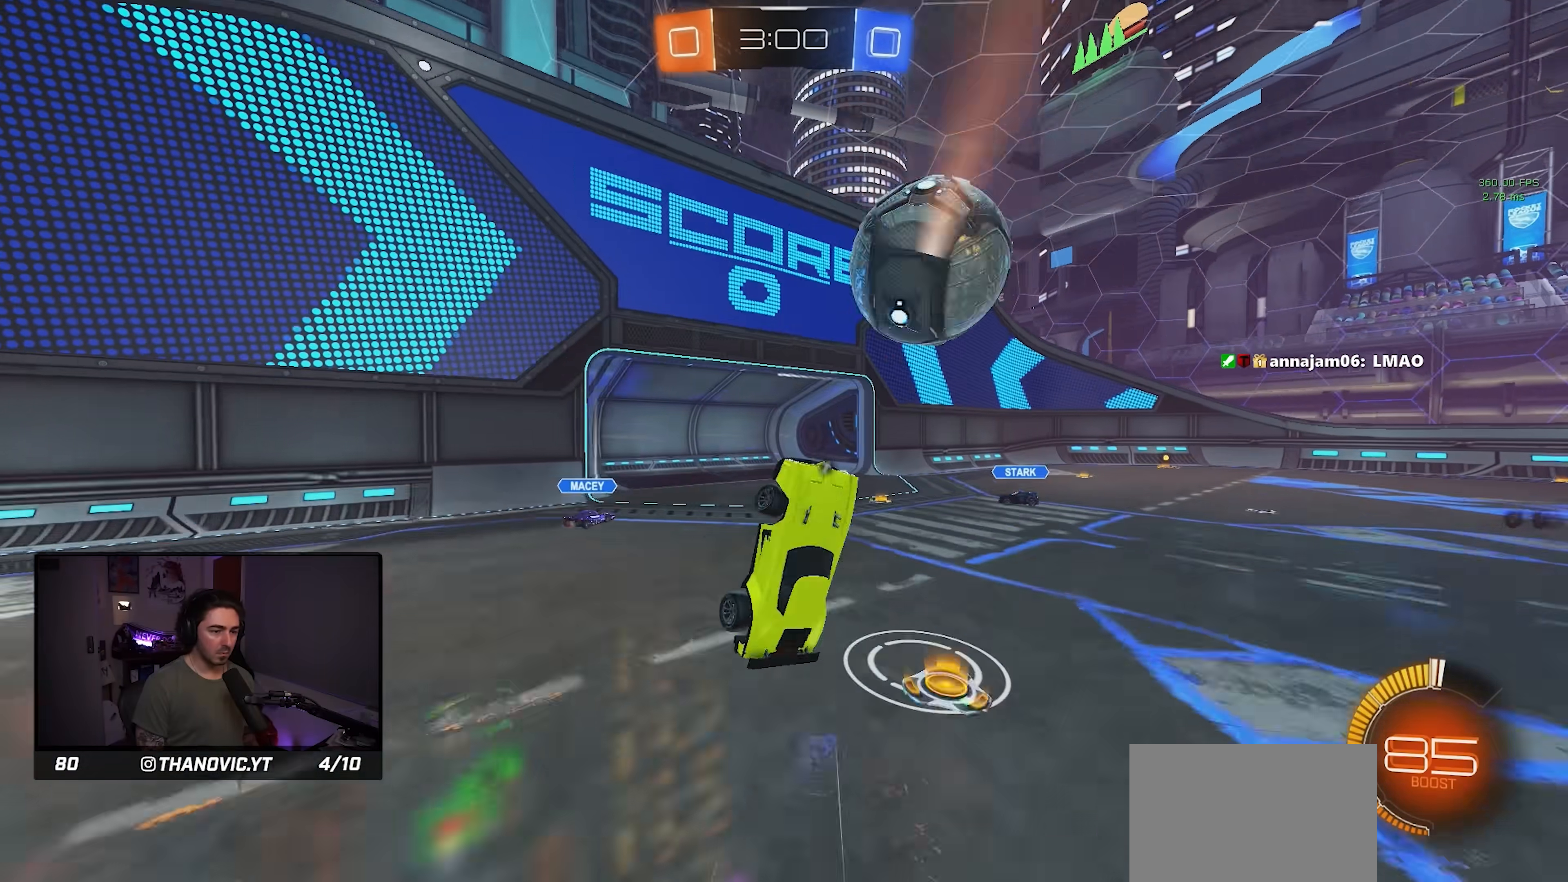
{"buttons": ["L1", "R1"], "left_stick": "up-right", "events": [[66, "R1", "down"], [116, "SQUARE", "down"], [183, "left_stick", "right"], [266, "SQUARE", "up"], [316, "left_stick", "down-right"], [483, "left_stick", "up-right"]]}
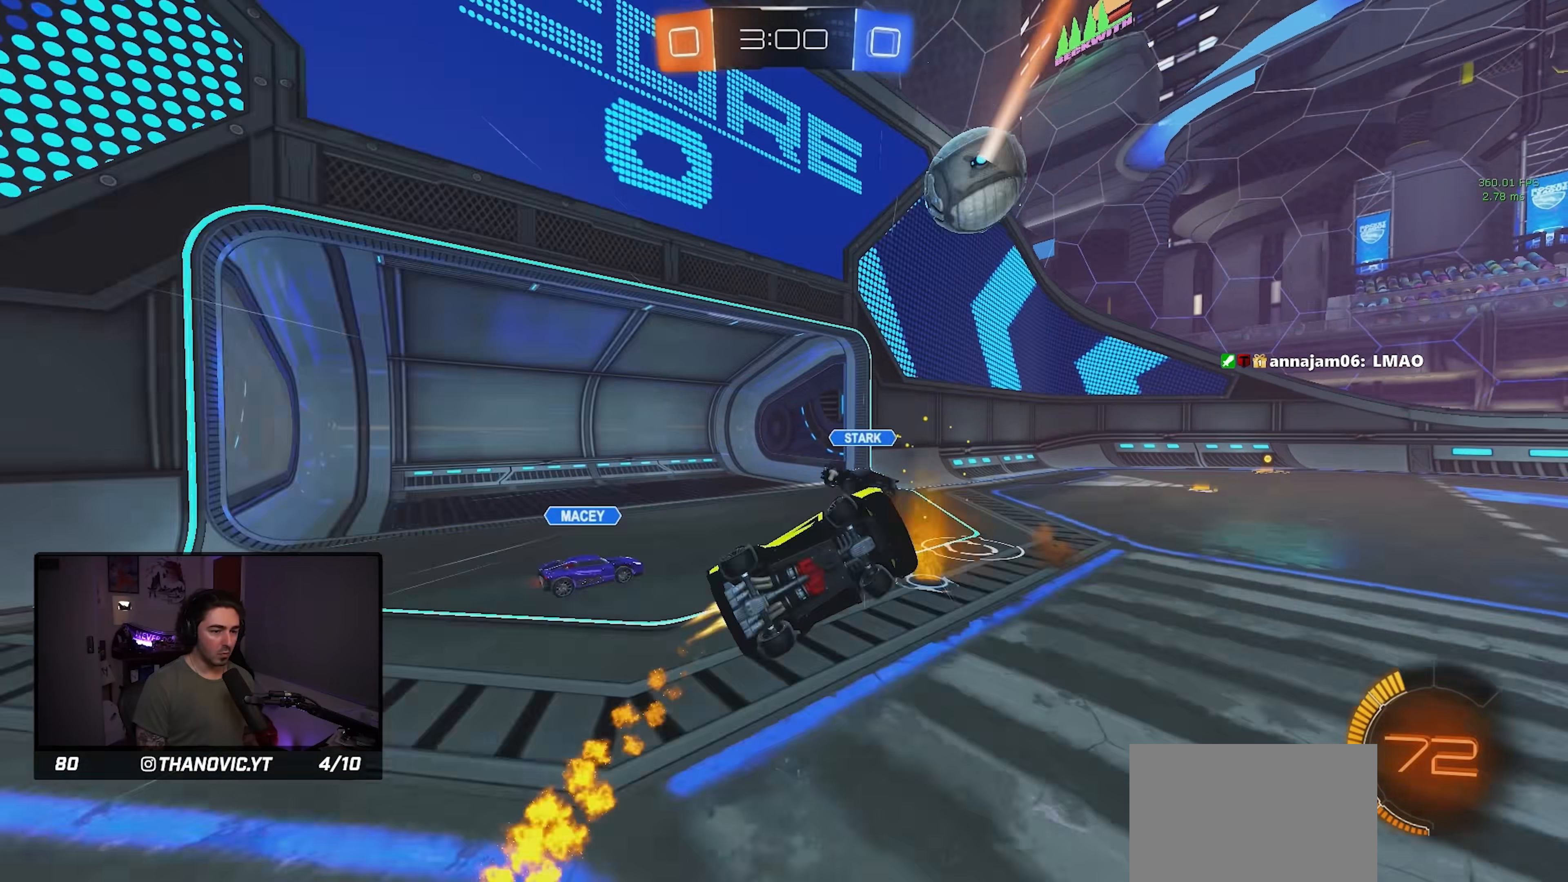
{"buttons": ["R1"], "left_stick": "center", "events": [[116, "L1", "up"], [150, "TRIANGLE", "down"], [183, "left_stick", "left"], [333, "TRIANGLE", "up"], [333, "left_stick", "center"]]}
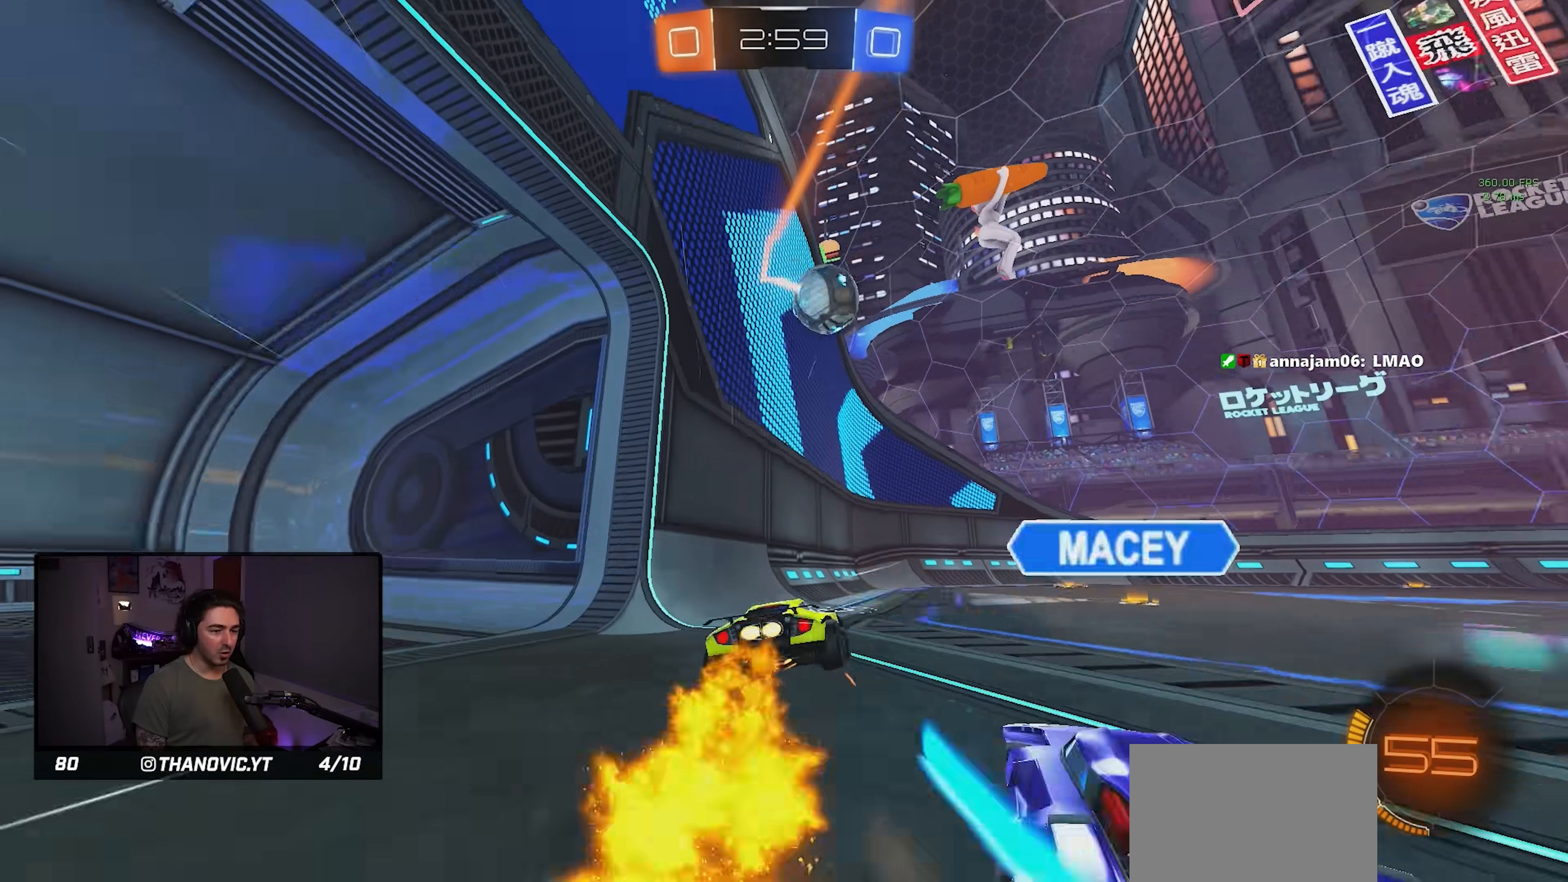
{"buttons": ["R1"], "left_stick": "right", "events": [[200, "TRIANGLE", "down"], [300, "left_stick", "right"], [366, "TRIANGLE", "up"]]}
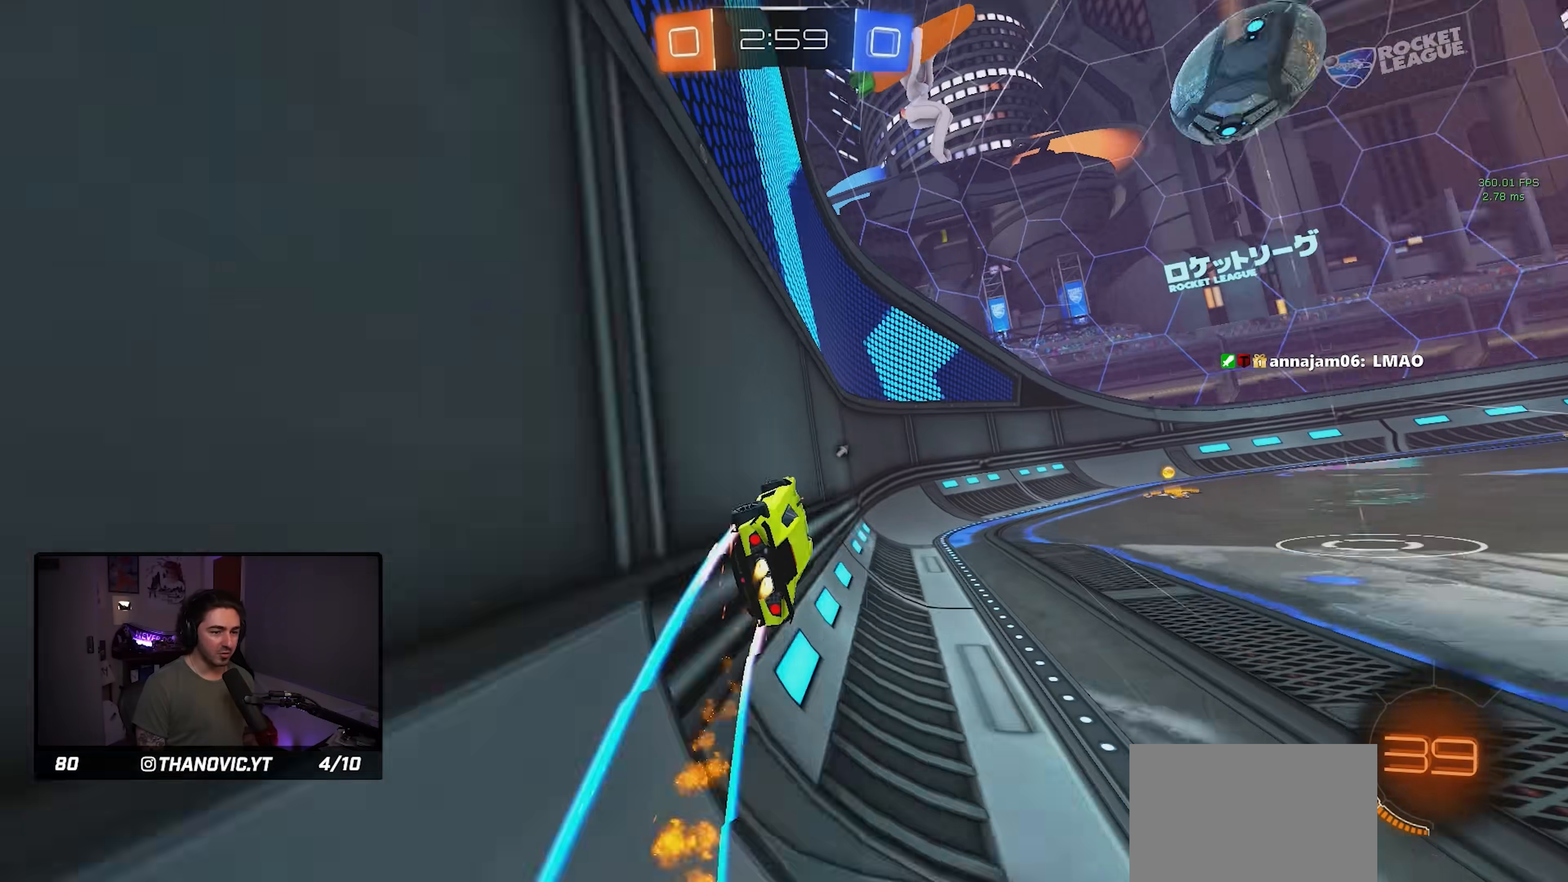
{"buttons": ["L1", "R1"], "left_stick": "right", "events": [[233, "TRIANGLE", "down"], [400, "TRIANGLE", "up"], [416, "L1", "down"]]}
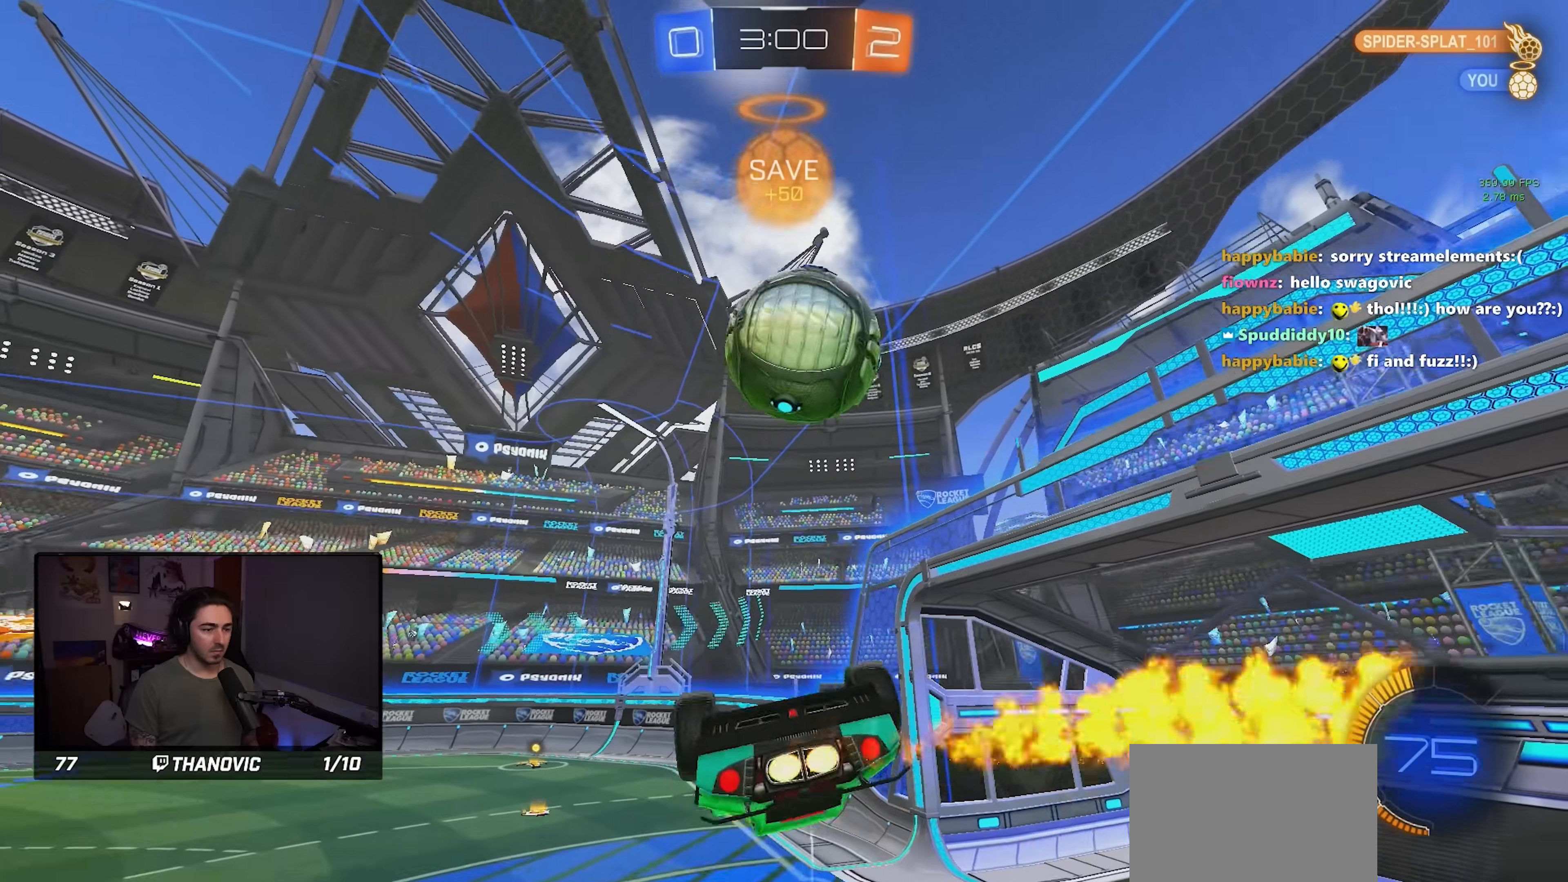
{"buttons": [], "left_stick": "center", "events": [[16, "R1", "up"], [433, "L1", "up"], [450, "left_stick", "center"]]}
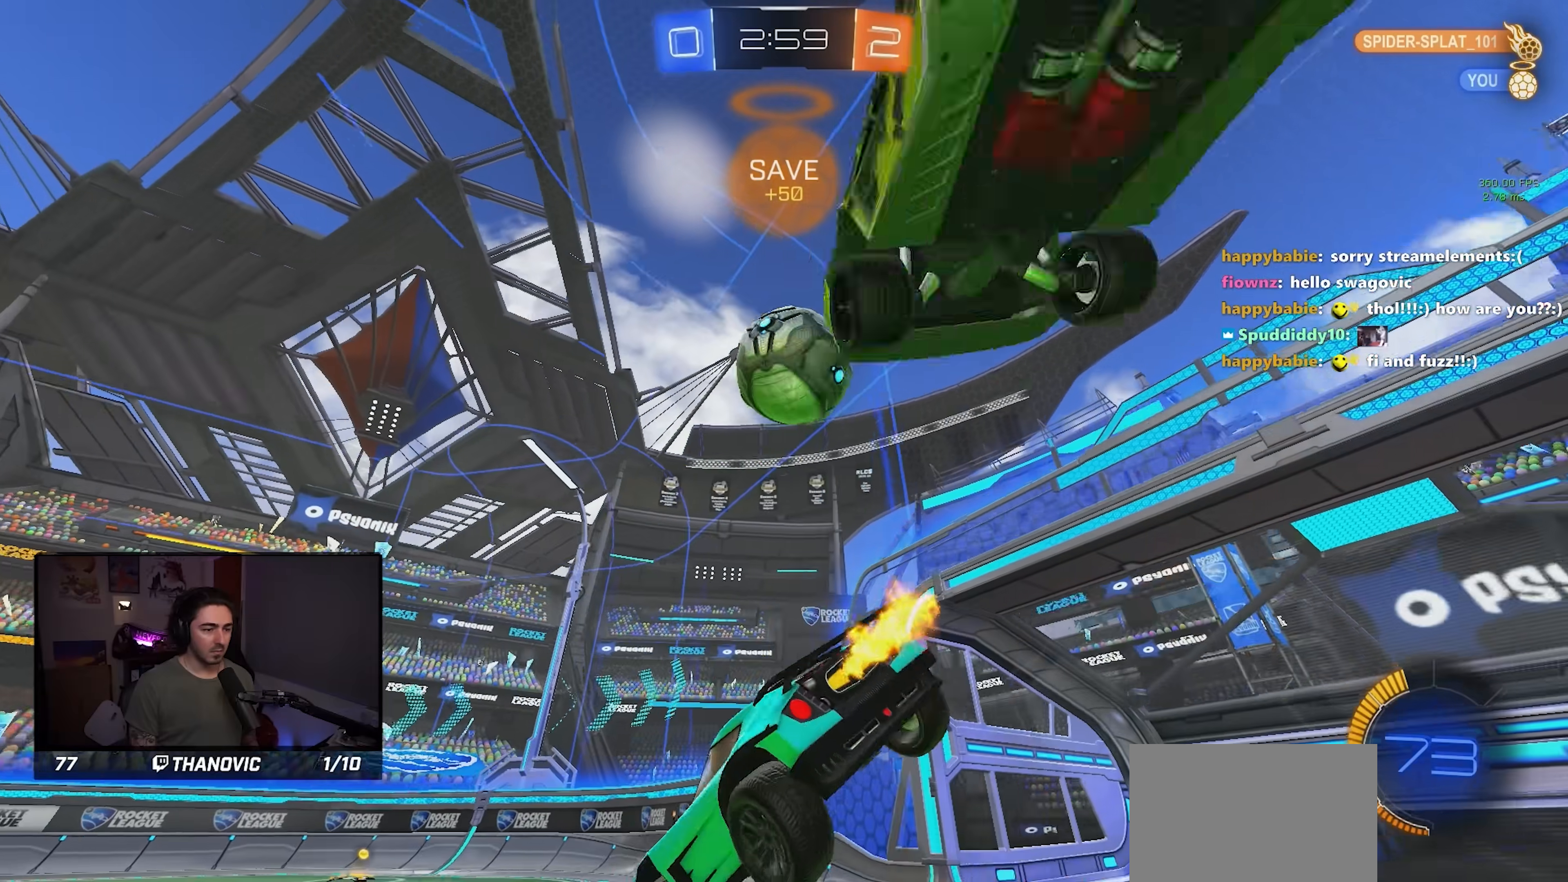
{"buttons": [], "left_stick": "center", "events": [[300, "R1", "down"], [433, "R1", "up"]]}
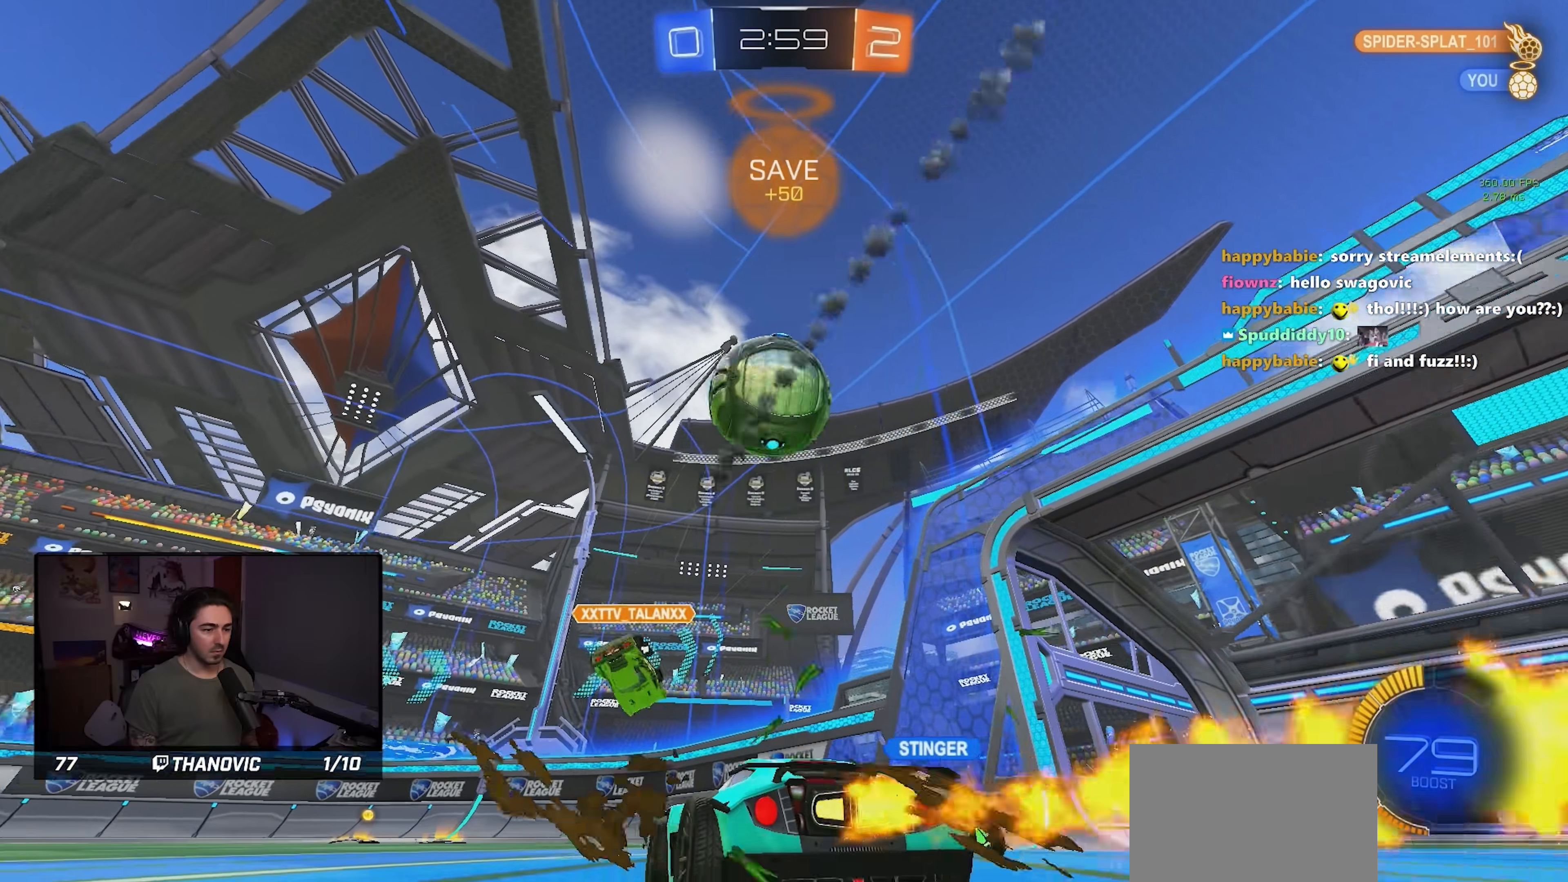
{"buttons": ["R1"], "left_stick": "left", "events": [[33, "left_stick", "right"], [100, "left_stick", "center"], [266, "left_stick", "left"], [400, "R1", "down"], [400, "left_stick", "center"], [500, "left_stick", "left"]]}
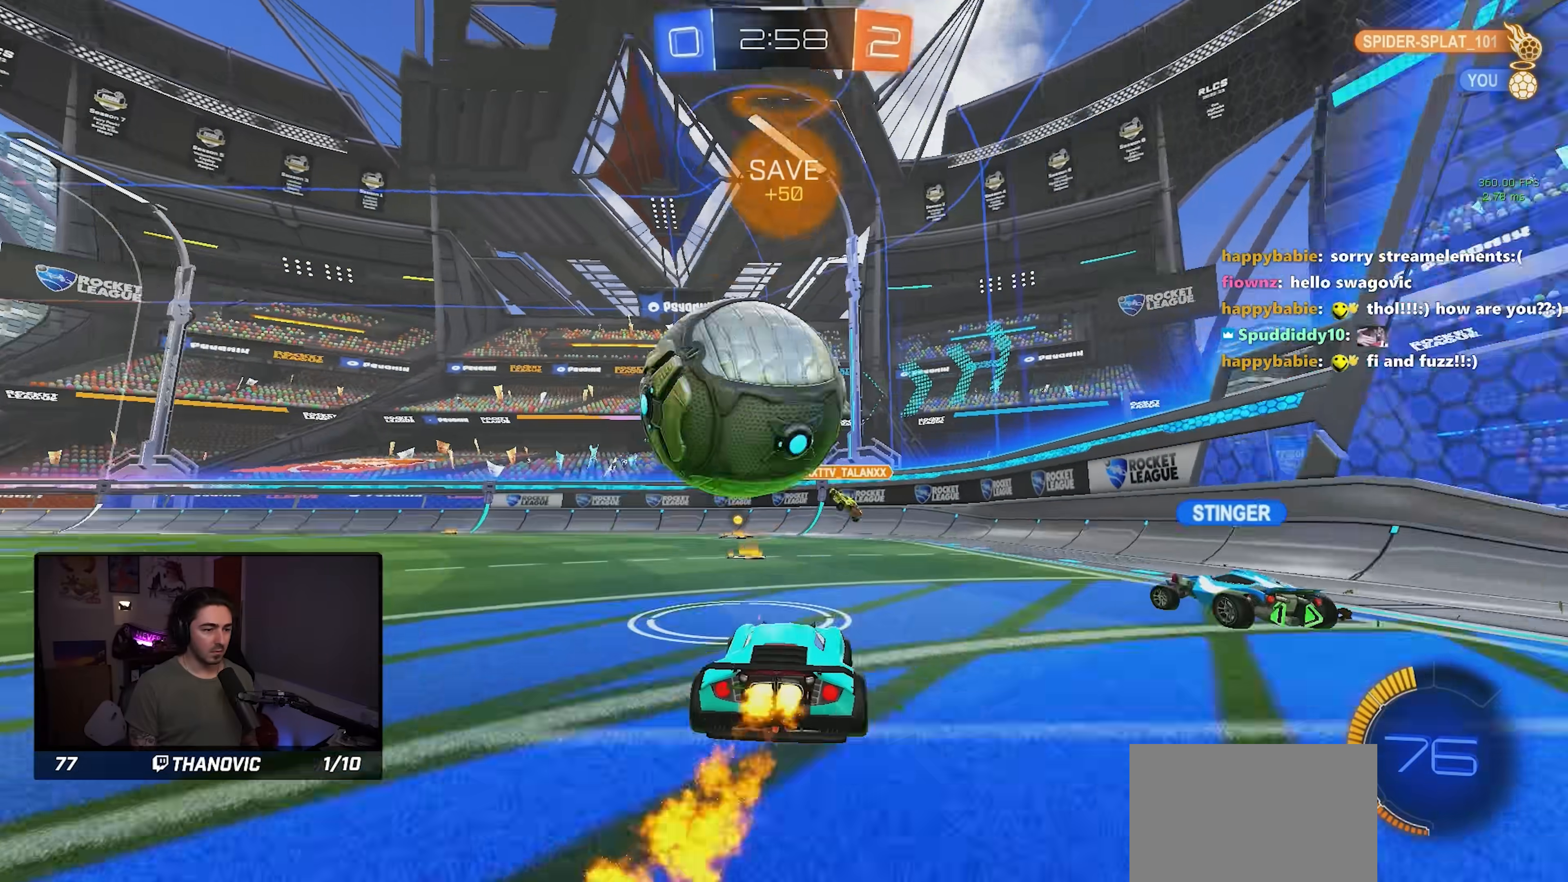
{"buttons": ["R1"], "left_stick": "center", "events": [[150, "left_stick", "center"], [316, "left_stick", "right"], [383, "left_stick", "center"]]}
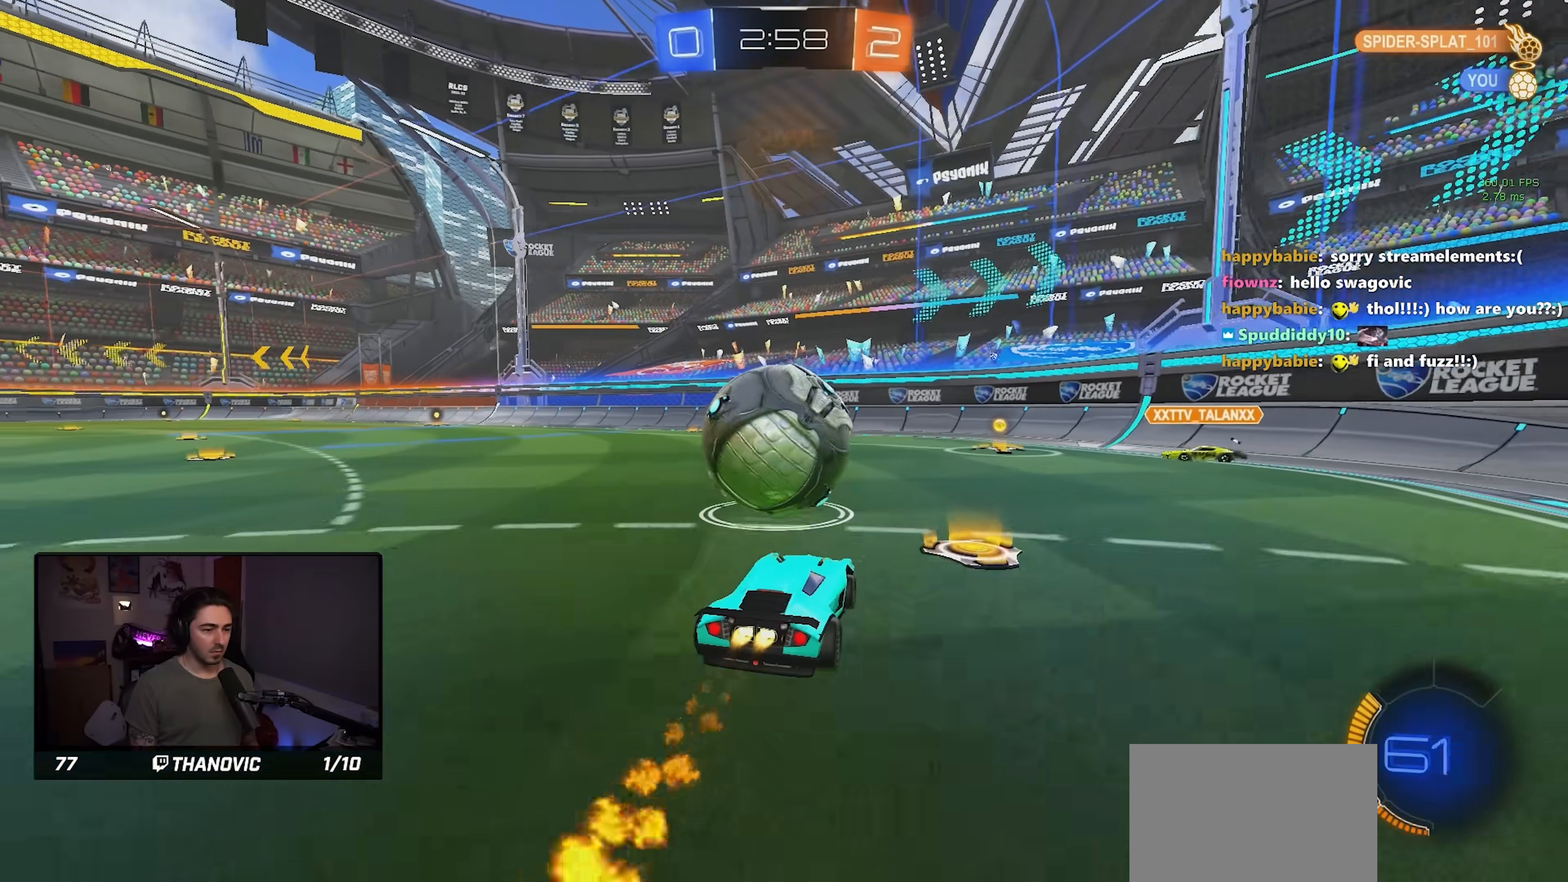
{"buttons": [], "left_stick": "center", "events": [[216, "left_stick", "left"], [250, "R1", "up"], [283, "left_stick", "center"], [316, "L2", "down"], [400, "L2", "up"]]}
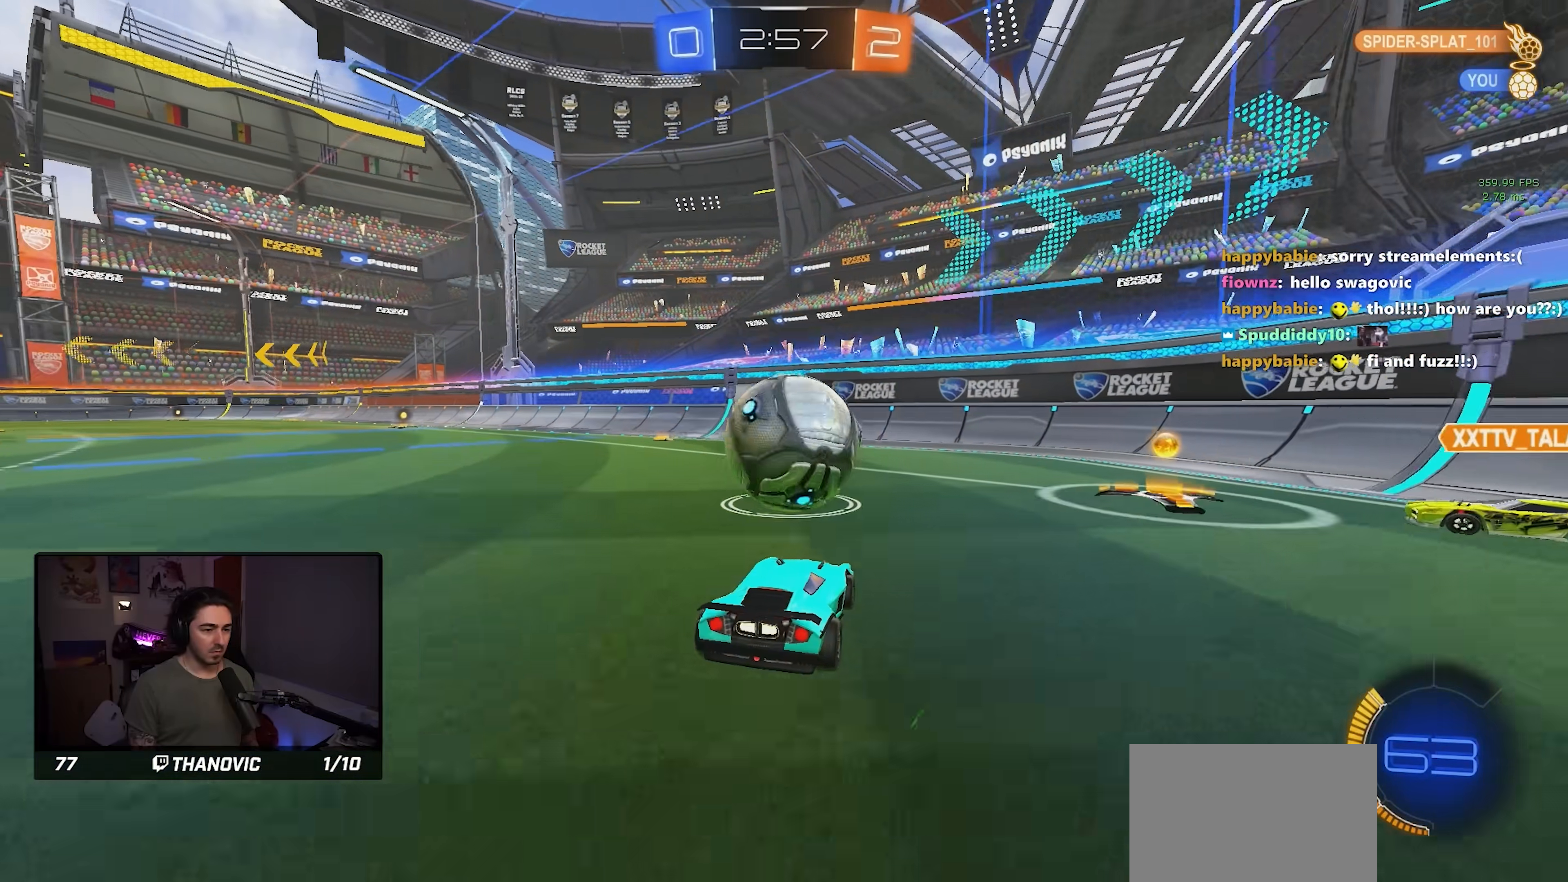
{"buttons": ["CROSS", "L1"], "left_stick": "right", "events": [[266, "CROSS", "down"], [266, "left_stick", "down"], [416, "L1", "down"], [466, "left_stick", "right"]]}
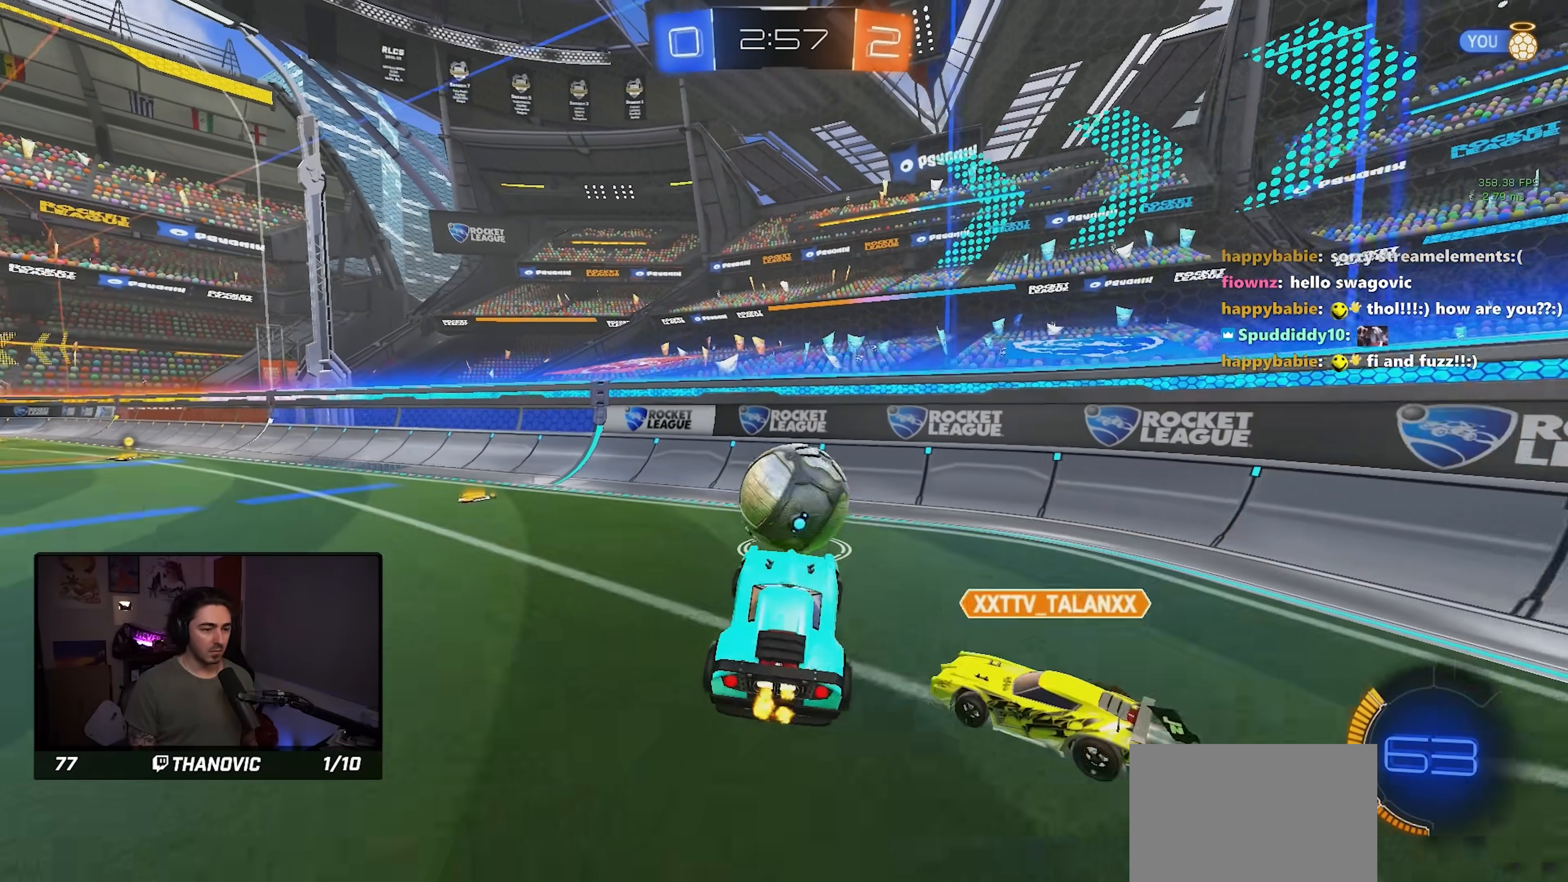
{"buttons": ["R1", "L3"], "left_stick": "up", "events": [[33, "CROSS", "up"], [50, "R1", "down"], [133, "left_stick", "center"], [233, "L1", "up"], [433, "left_stick", "up"], [500, "L3", "down"]]}
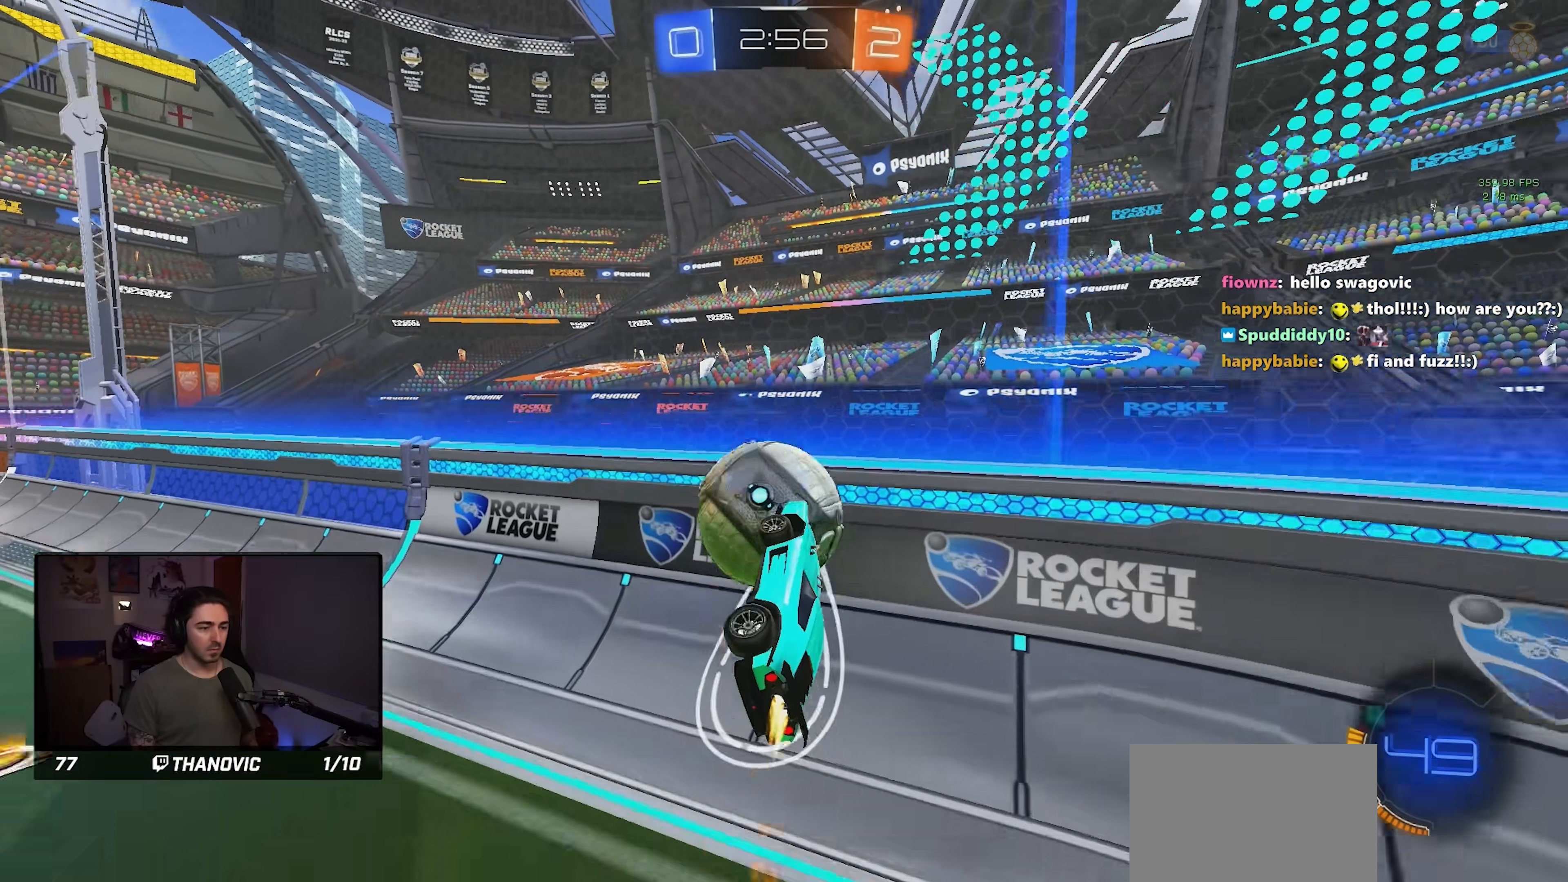
{"buttons": ["R1"], "left_stick": "down", "events": [[16, "CROSS", "down"], [116, "left_stick", "down-right"], [133, "L3", "up"], [200, "CROSS", "up"], [233, "left_stick", "down"]]}
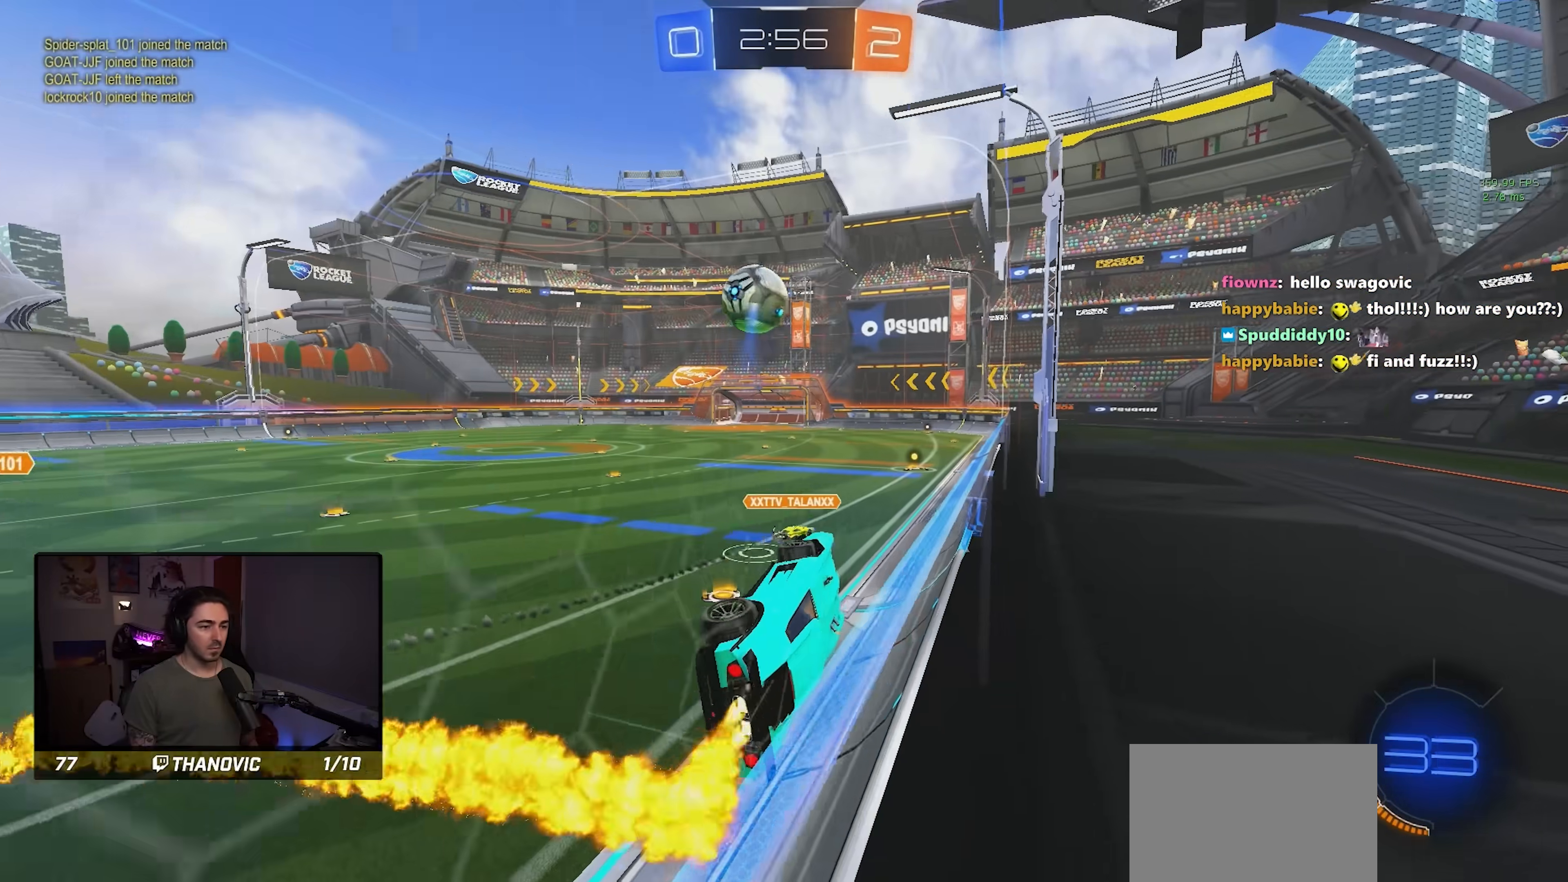
{"buttons": [], "left_stick": "center", "events": [[16, "R1", "up"], [83, "SQUARE", "down"], [266, "left_stick", "left"], [350, "left_stick", "up"], [366, "SQUARE", "up"], [400, "left_stick", "center"]]}
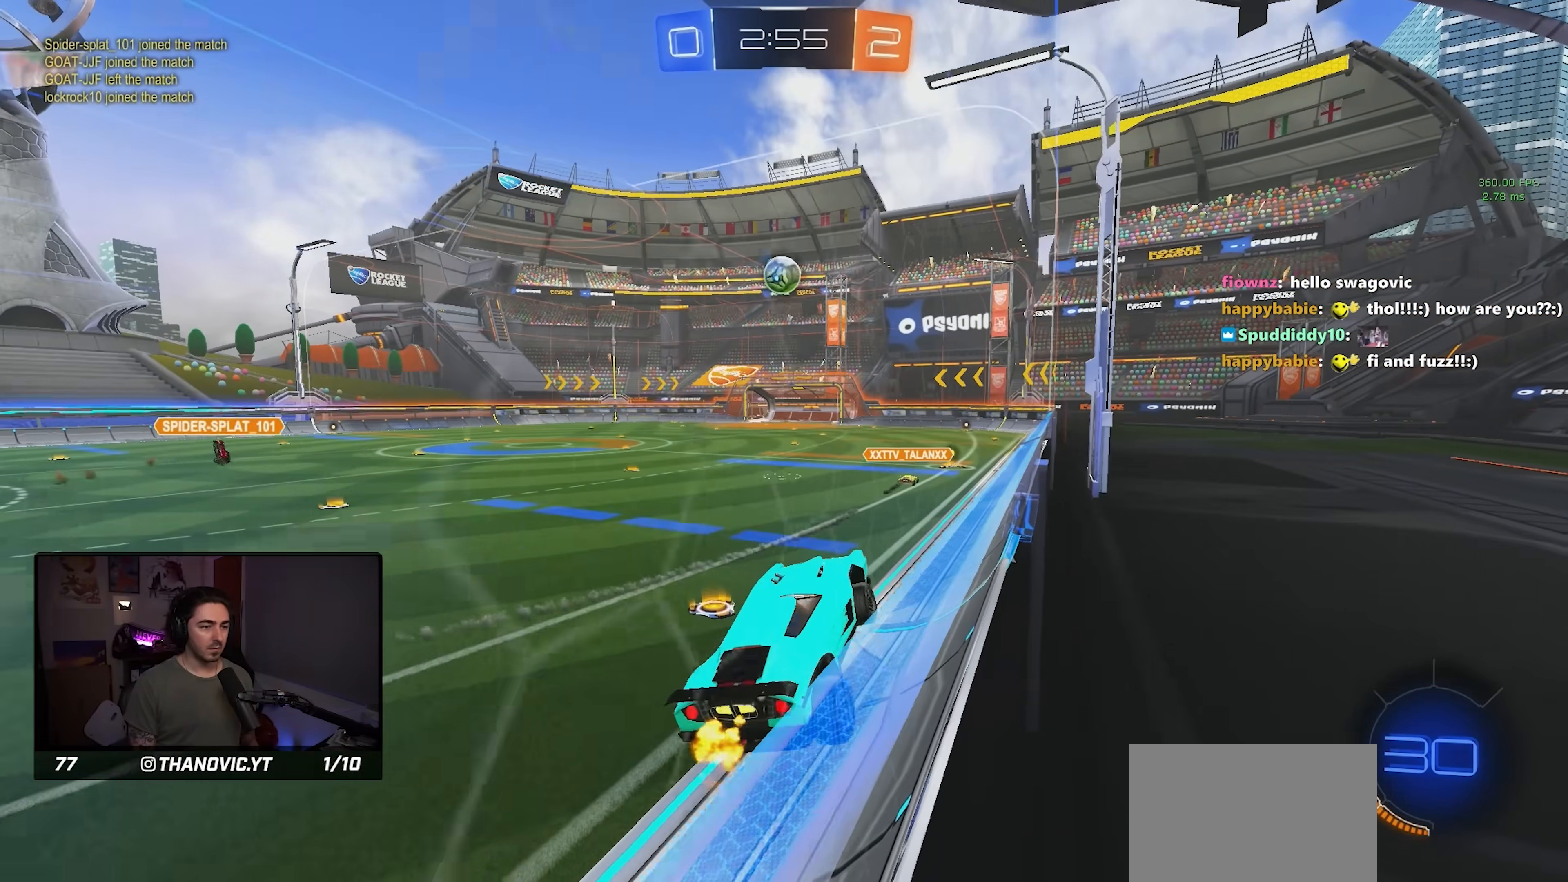
{"buttons": [], "left_stick": "left", "events": [[50, "L1", "down"], [66, "left_stick", "right"], [166, "left_stick", "center"], [216, "L1", "up"], [216, "left_stick", "left"]]}
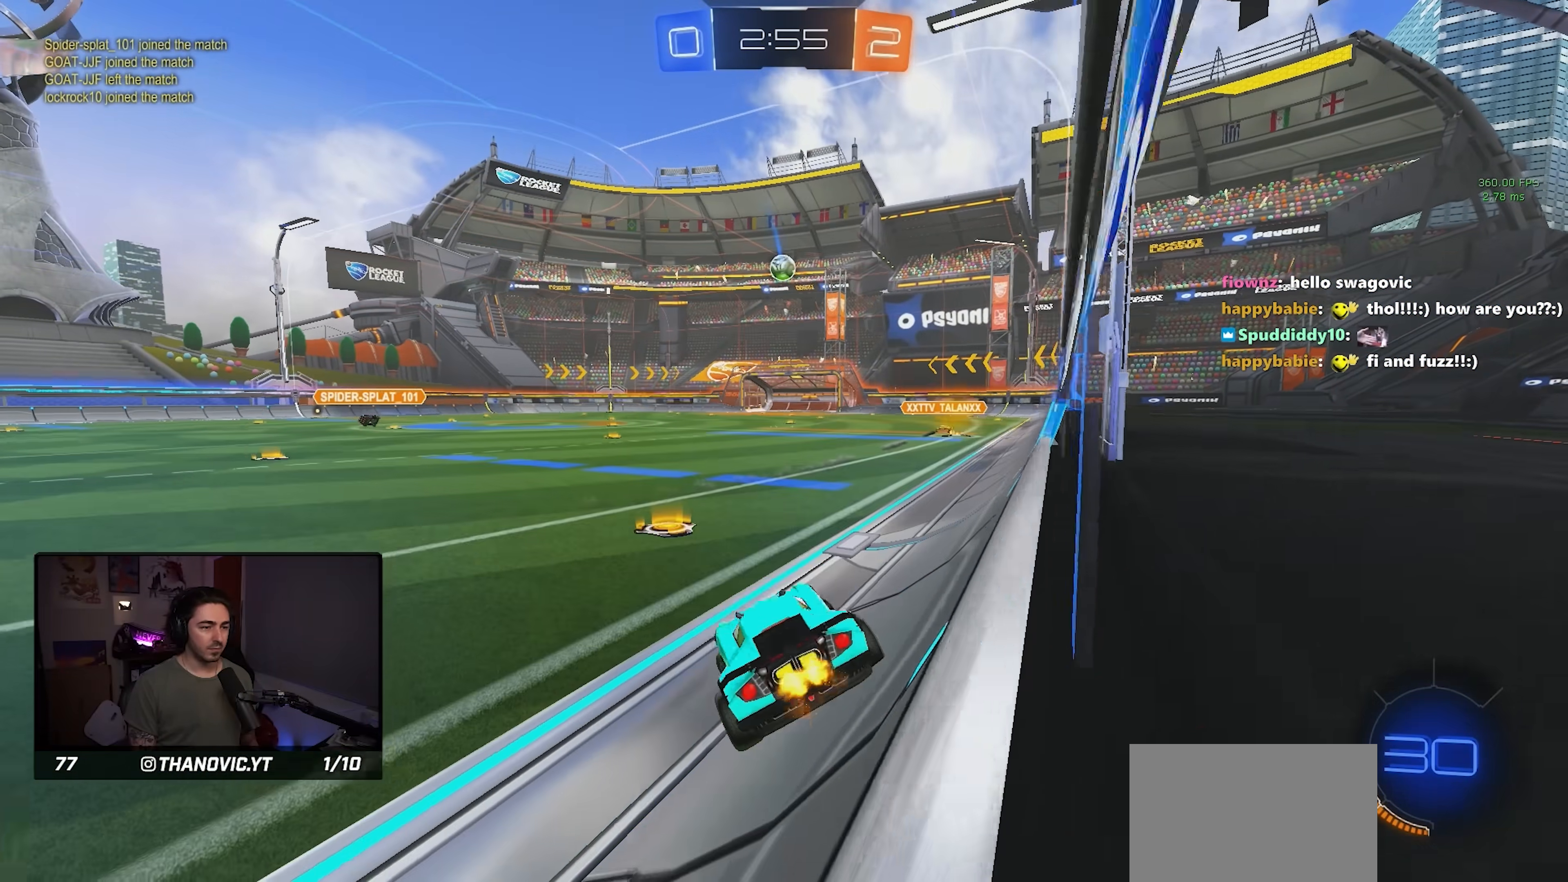
{"buttons": ["R1"], "left_stick": "up-left", "events": [[16, "R1", "down"], [66, "left_stick", "center"], [250, "left_stick", "down-right"], [383, "CROSS", "down"], [400, "left_stick", "up"], [450, "left_stick", "up-left"], [466, "CROSS", "up"]]}
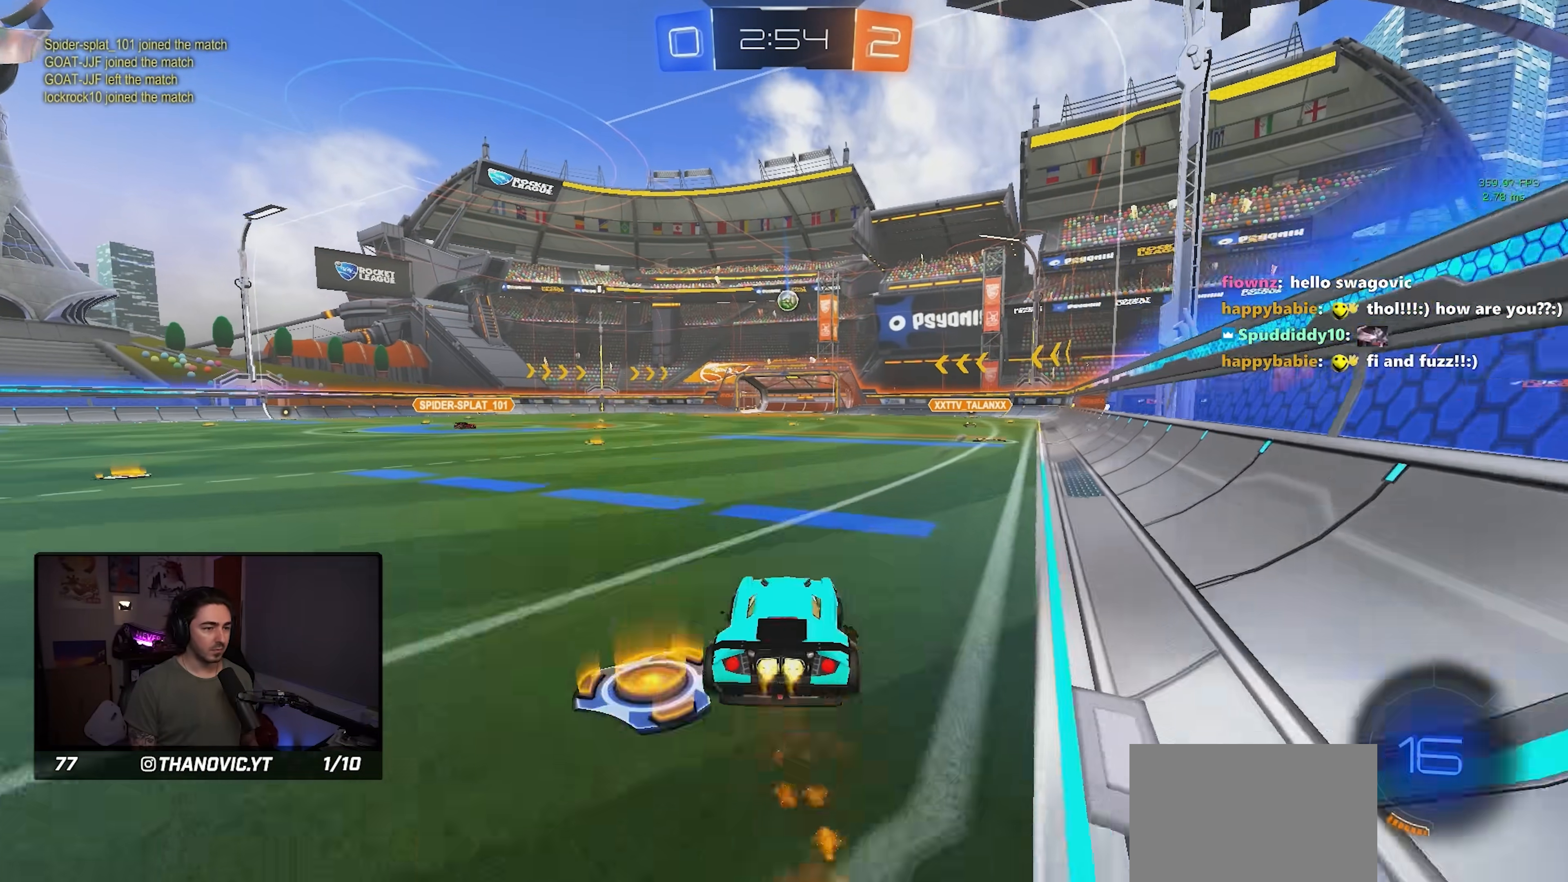
{"buttons": ["SQUARE", "L1", "R1"], "left_stick": "down-left", "events": [[16, "CROSS", "down"], [50, "left_stick", "down-left"], [66, "SQUARE", "down"], [216, "CROSS", "up"], [250, "L1", "down"]]}
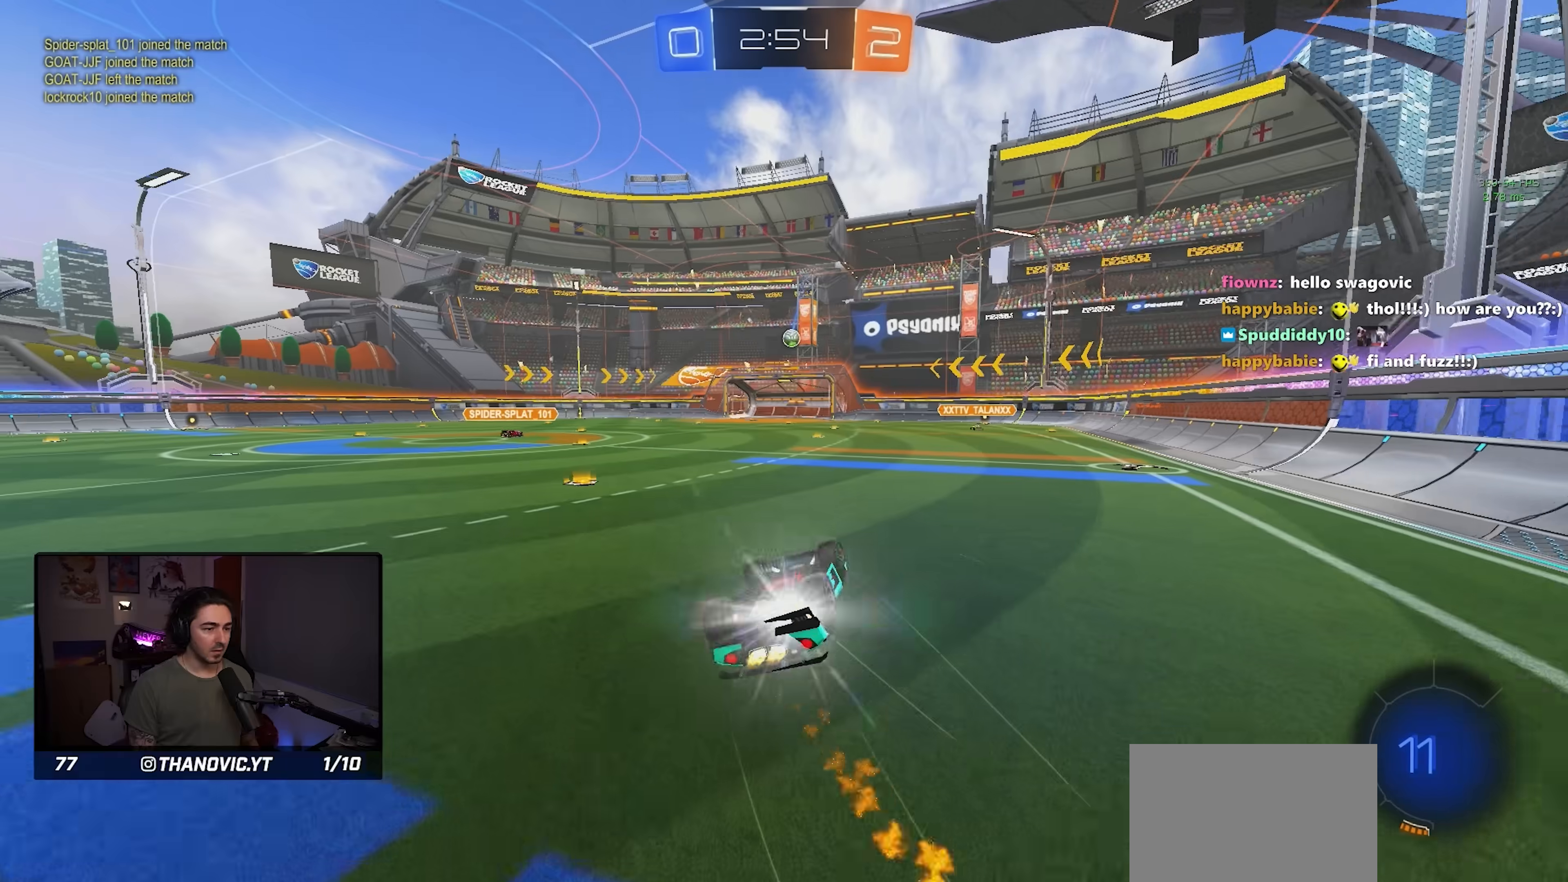
{"buttons": [], "left_stick": "center", "events": [[150, "R1", "up"], [200, "SQUARE", "up"], [333, "left_stick", "center"], [366, "L1", "up"]]}
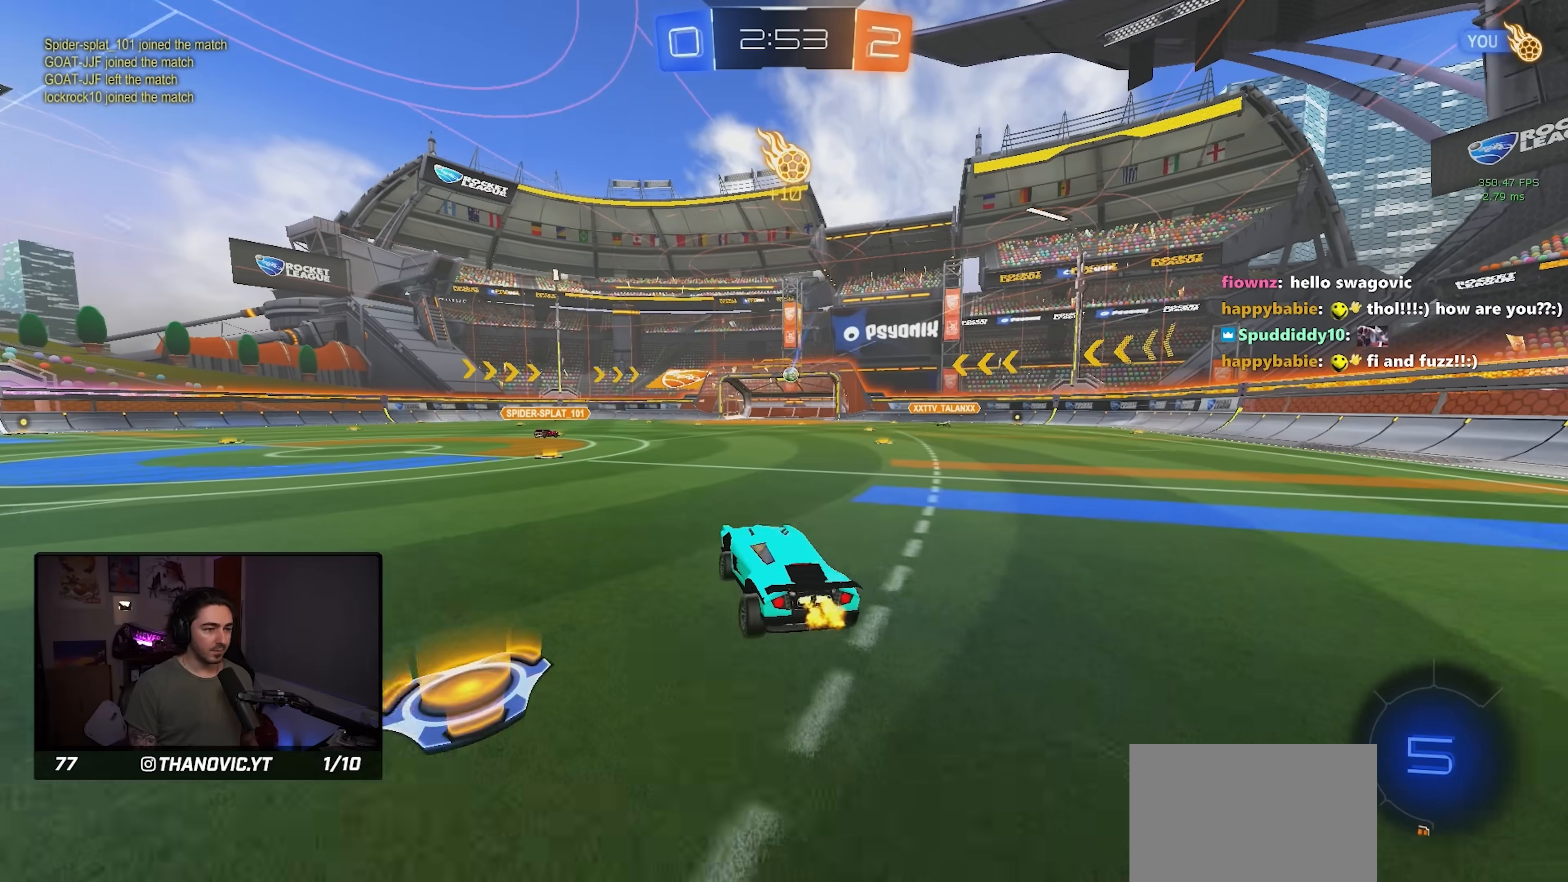
{"buttons": [], "left_stick": "down", "events": [[316, "left_stick", "down"], [350, "CROSS", "down"], [466, "CROSS", "up"]]}
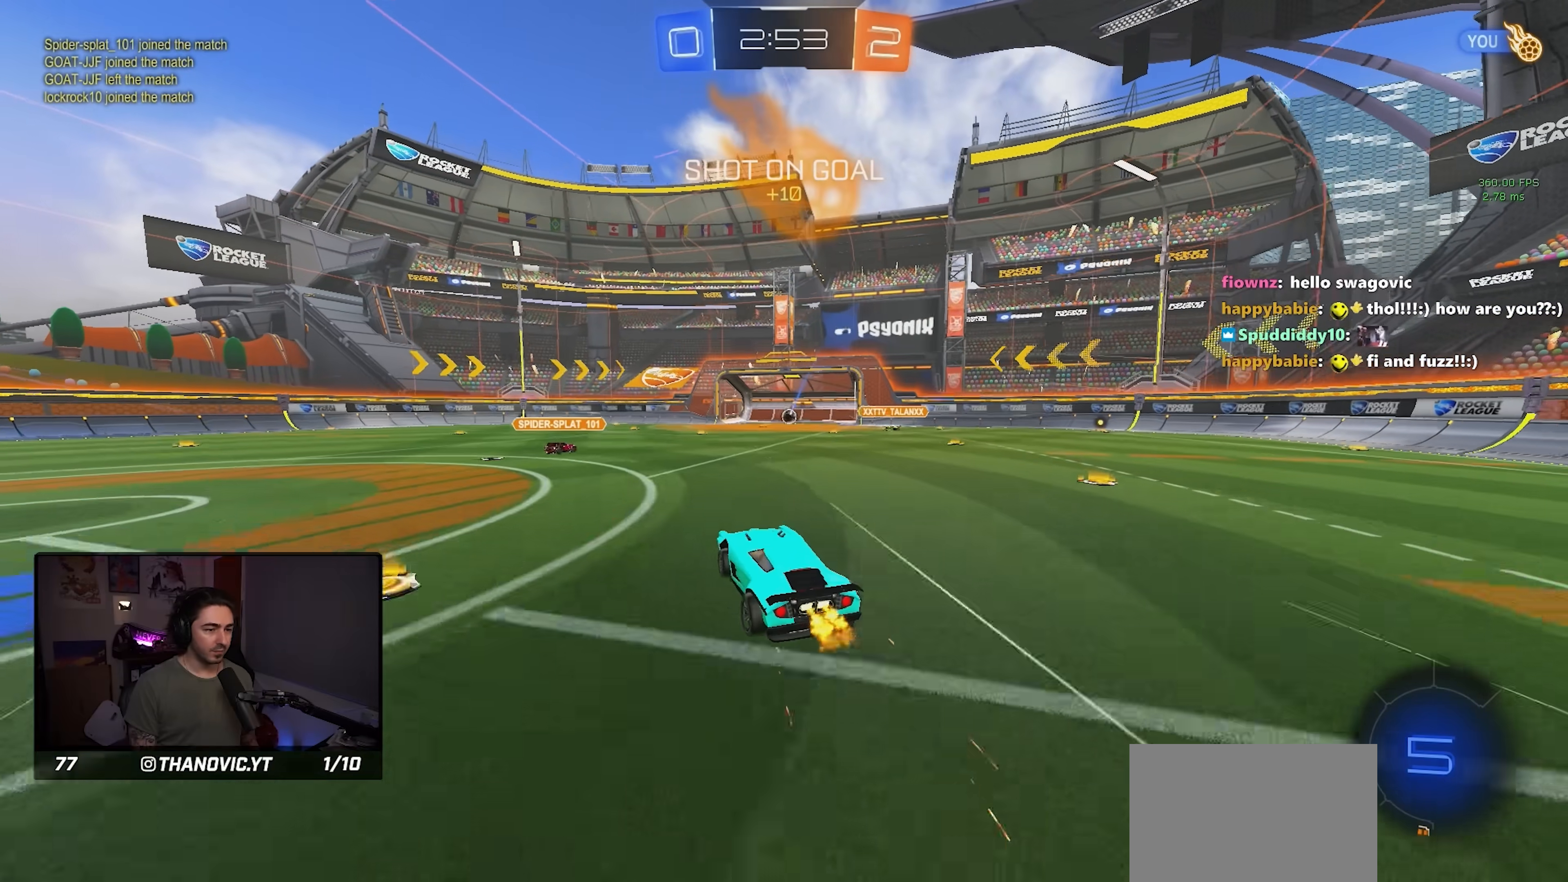
{"buttons": [], "left_stick": "up", "events": [[250, "left_stick", "up"], [300, "CROSS", "down"], [433, "CROSS", "up"]]}
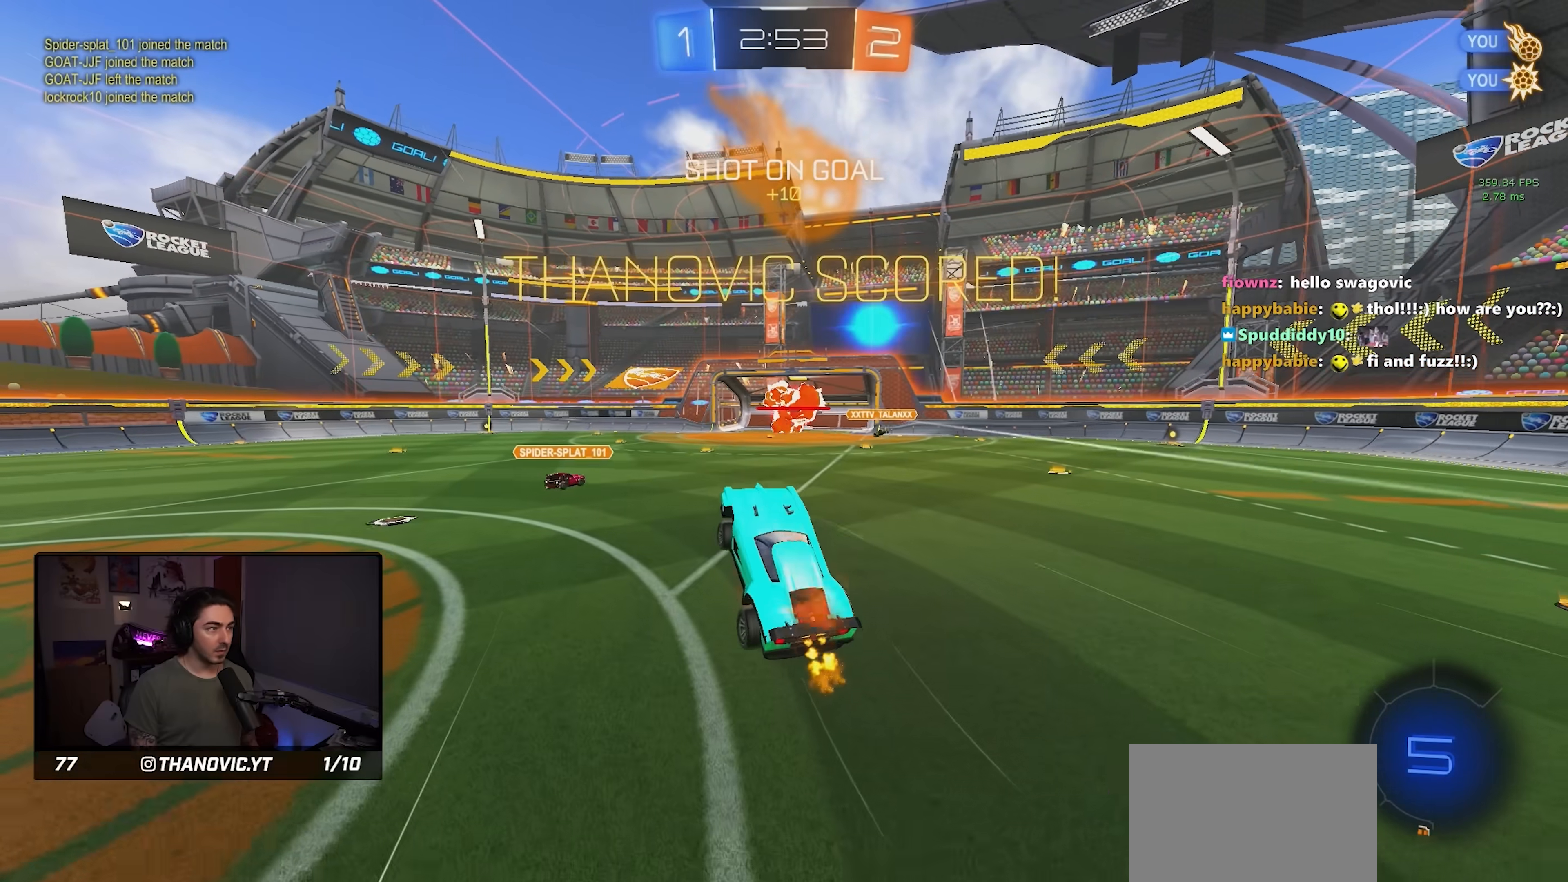
{"buttons": [], "left_stick": "center", "events": [[50, "left_stick", "down"], [333, "left_stick", "center"]]}
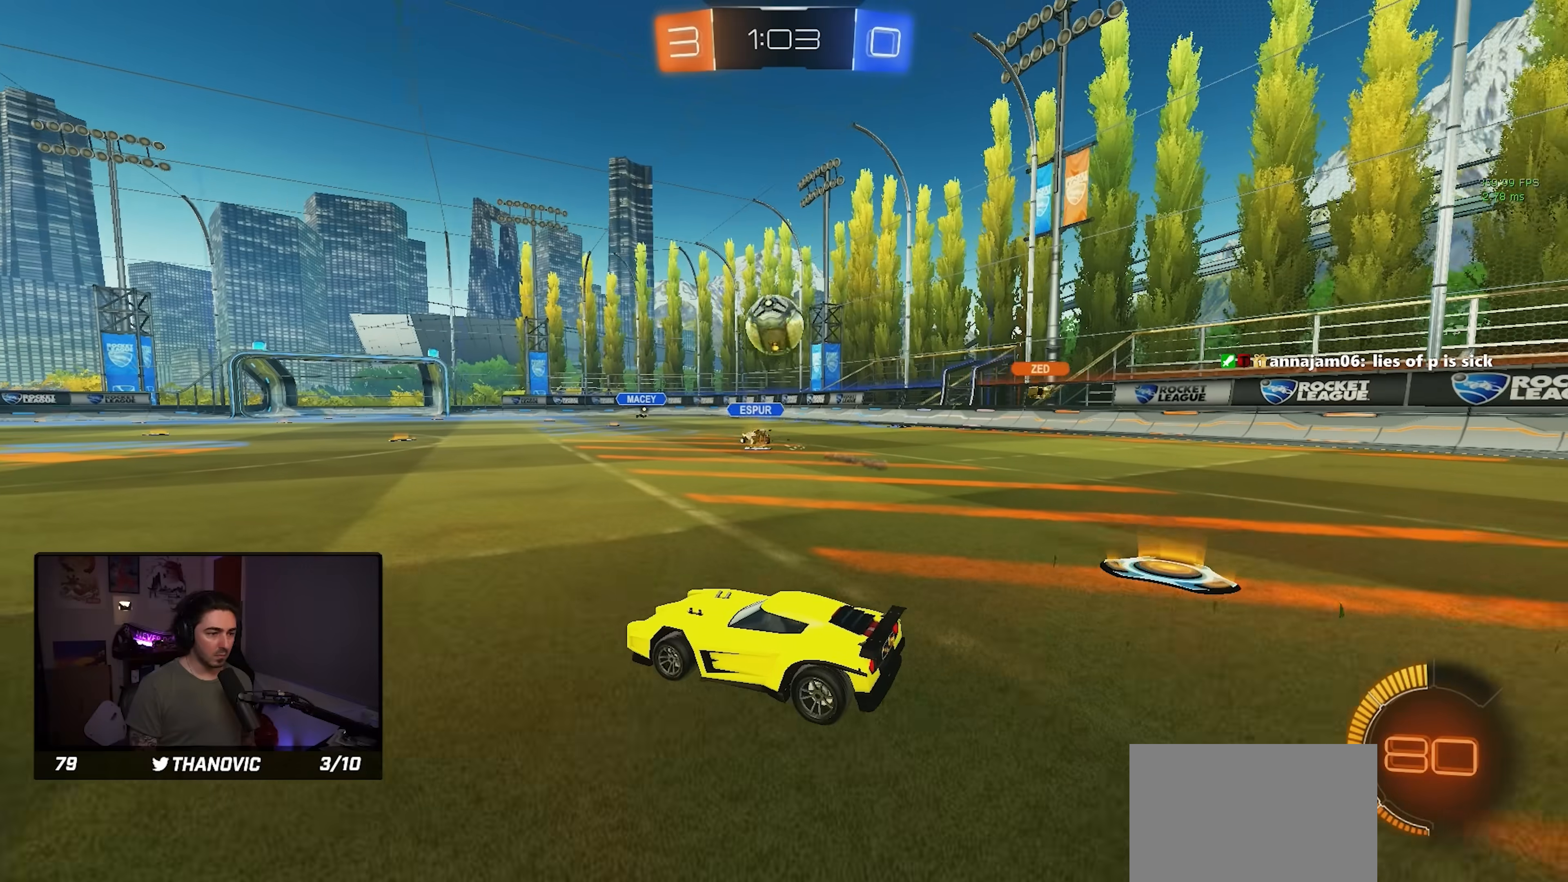
{"buttons": [], "left_stick": "center", "events": [[316, "left_stick", "right"], [433, "left_stick", "center"]]}
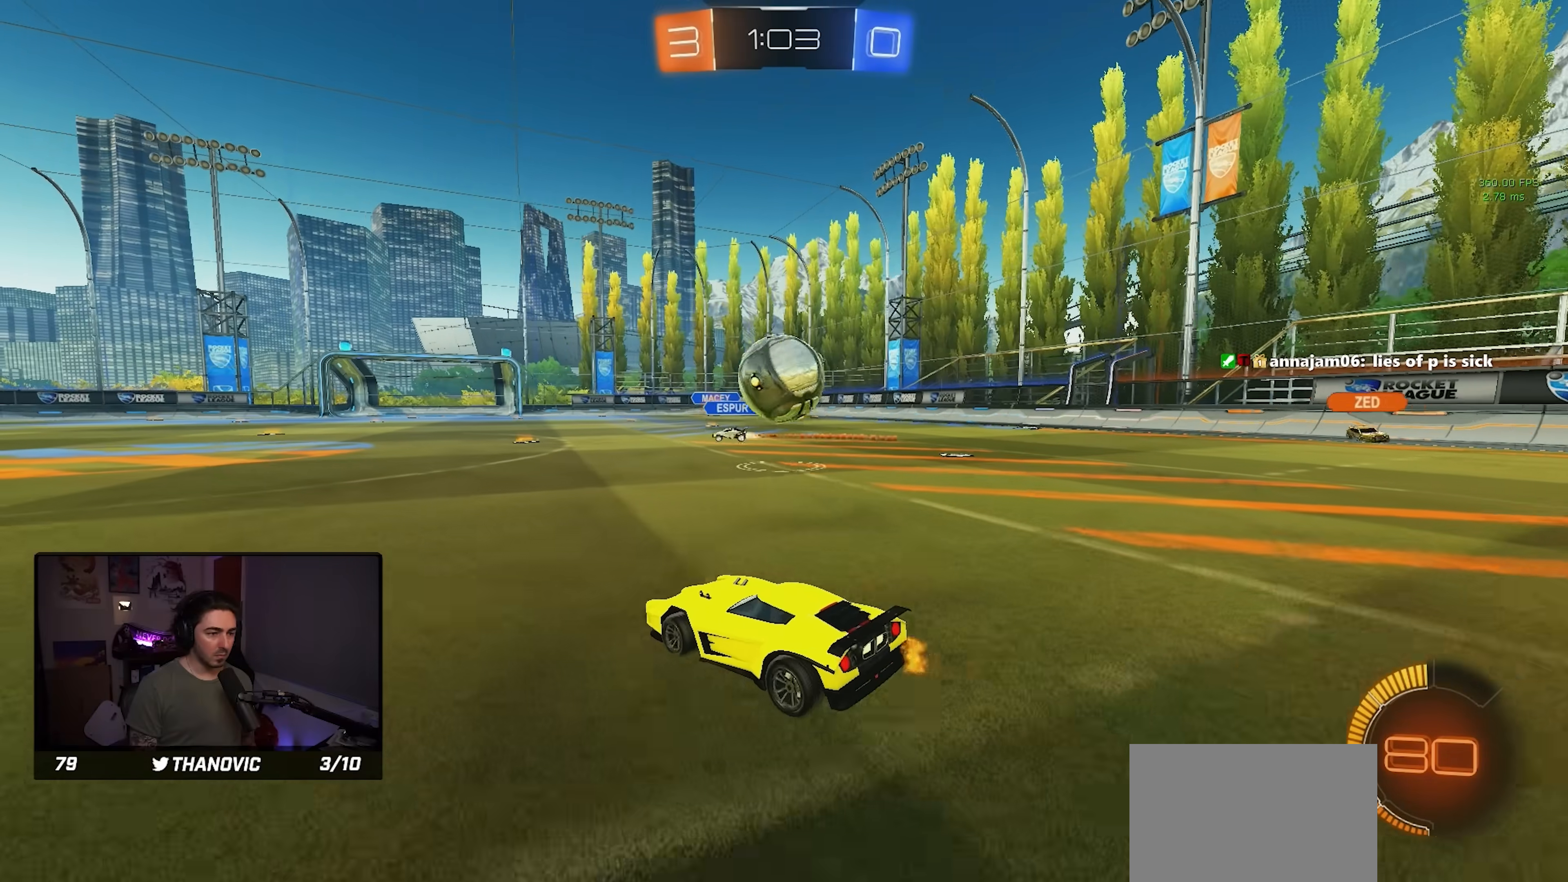
{"buttons": ["SQUARE", "R1"], "left_stick": "up-right", "events": [[50, "left_stick", "down"], [83, "CROSS", "down"], [116, "left_stick", "down-right"], [183, "CROSS", "up"], [216, "left_stick", "center"], [250, "CROSS", "down"], [283, "R1", "down"], [333, "SQUARE", "down"], [416, "CROSS", "up"], [433, "left_stick", "up-right"]]}
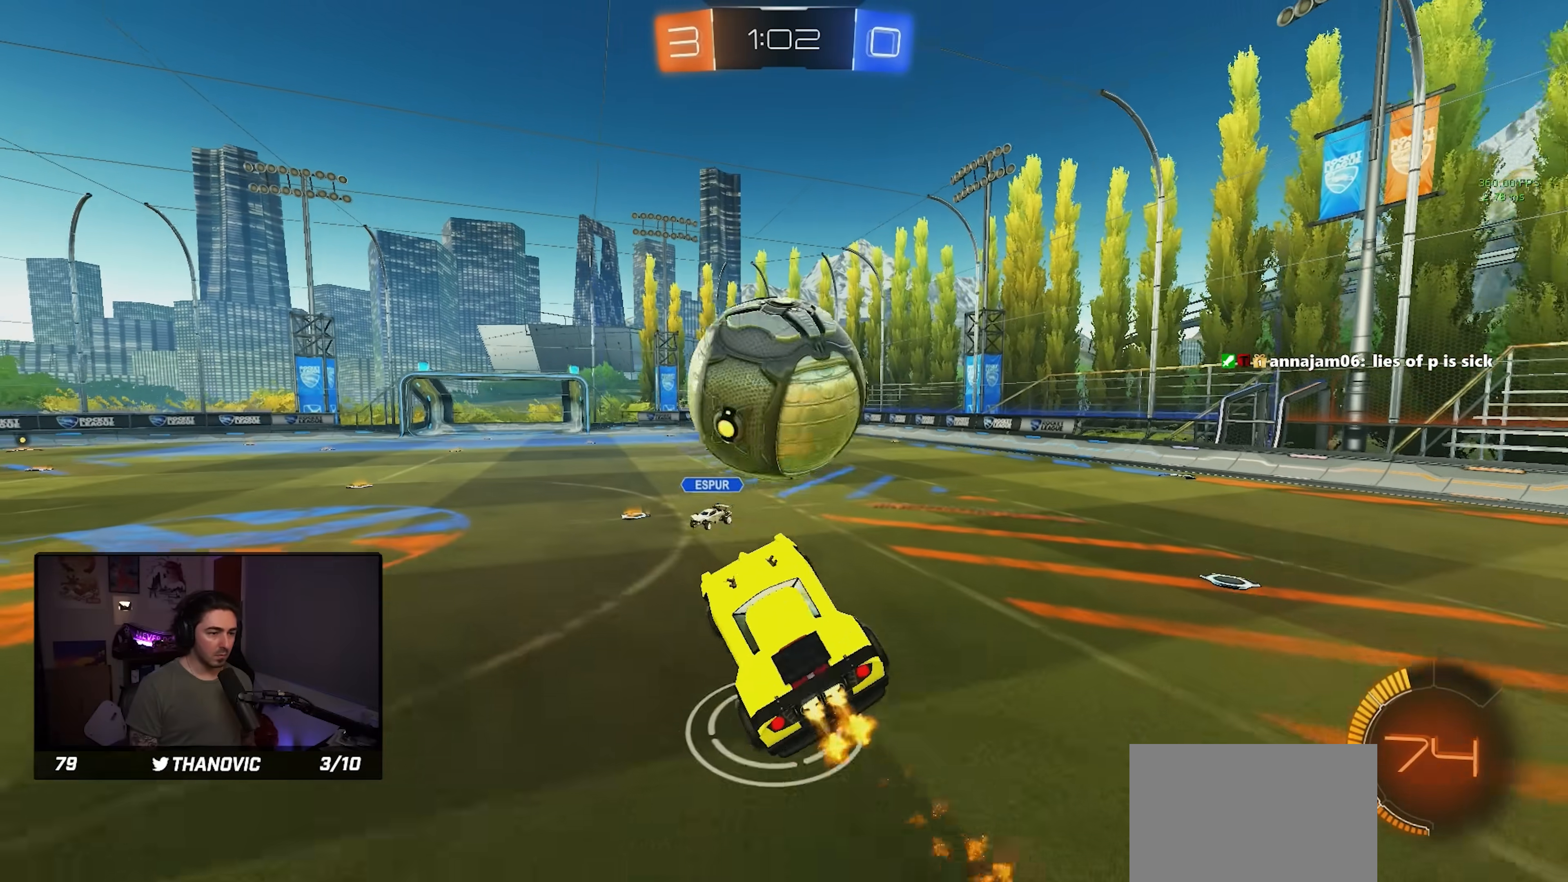
{"buttons": ["SQUARE", "R1"], "left_stick": "left"}
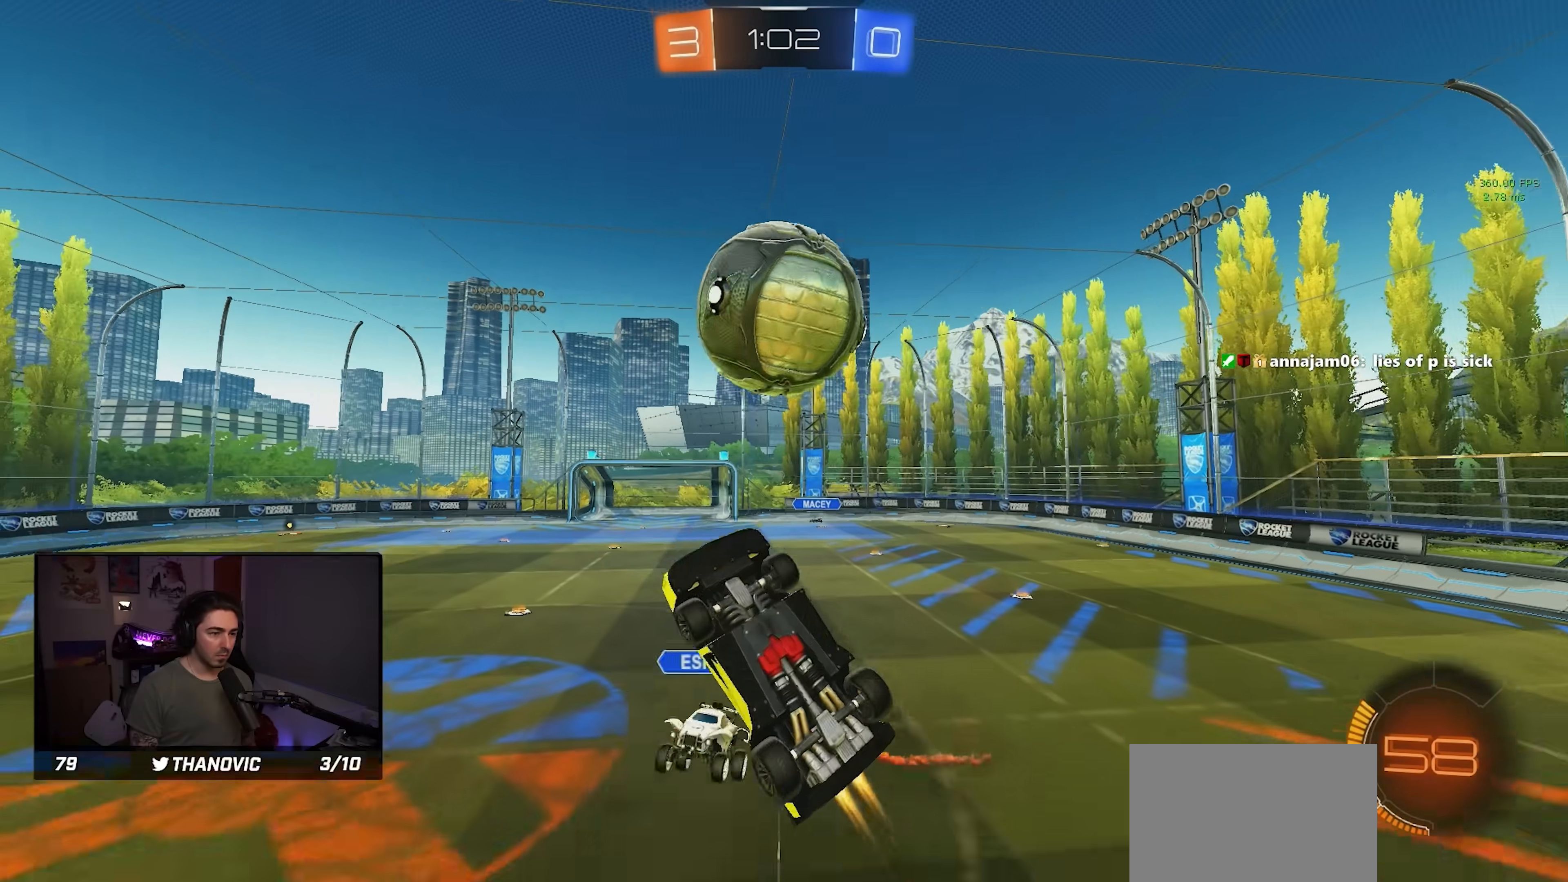
{"buttons": ["SQUARE", "R1"], "left_stick": "up-right", "events": [[66, "R1", "up"], [133, "left_stick", "down"], [333, "R1", "down"], [366, "left_stick", "right"], [466, "left_stick", "up-right"]]}